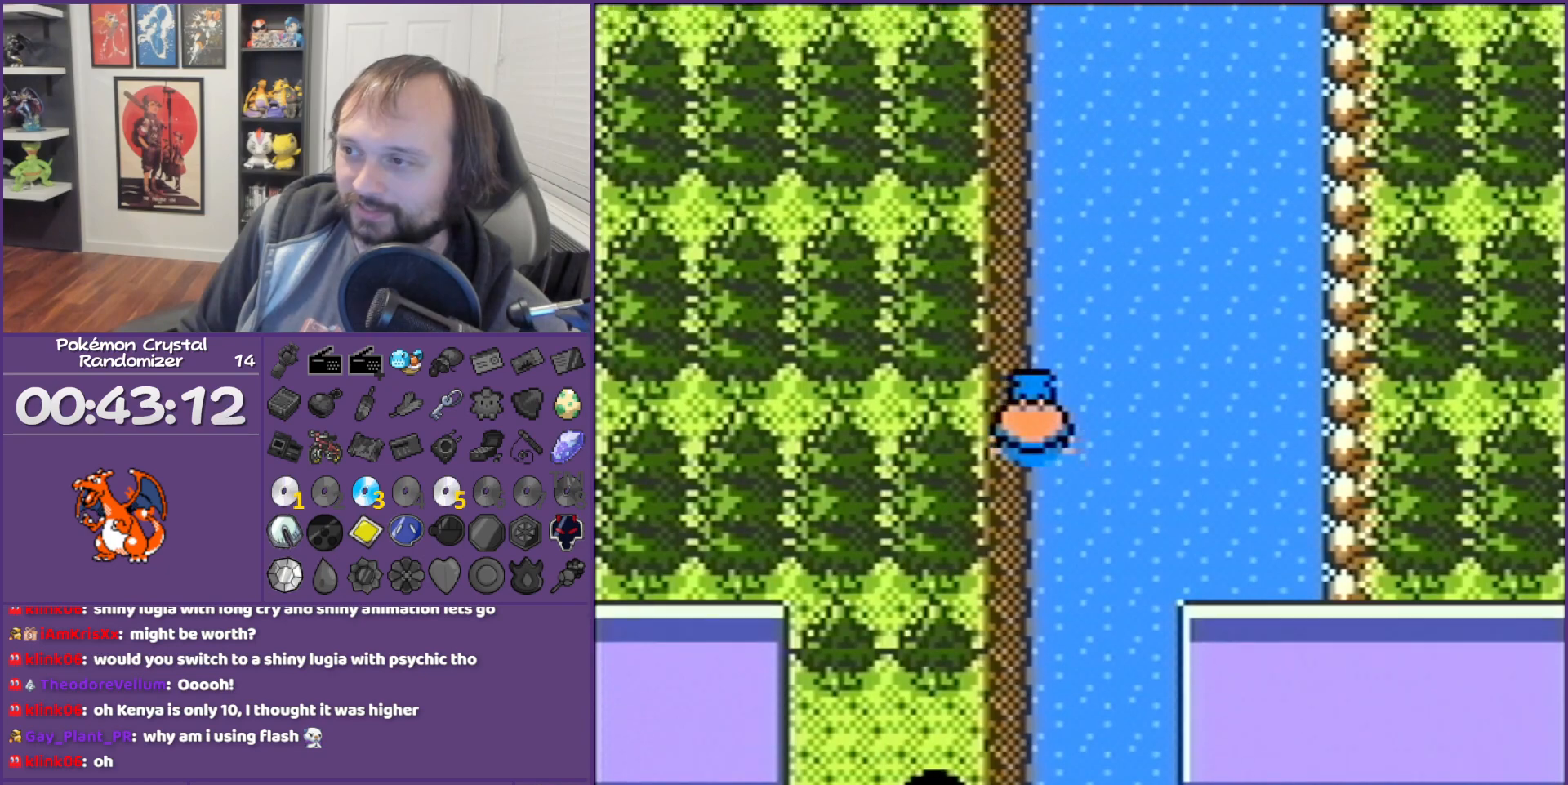
Gameplay with a controller (Nintendo layout); each line is a JSON object with the inputs held at the frame after it. "events" lists button and stick changes between this image and that frame as [ms after this image, input, new state], when the widget could be followed in between. Not read: L3 R3.
{"buttons": ["DPAD_UP"], "events": []}
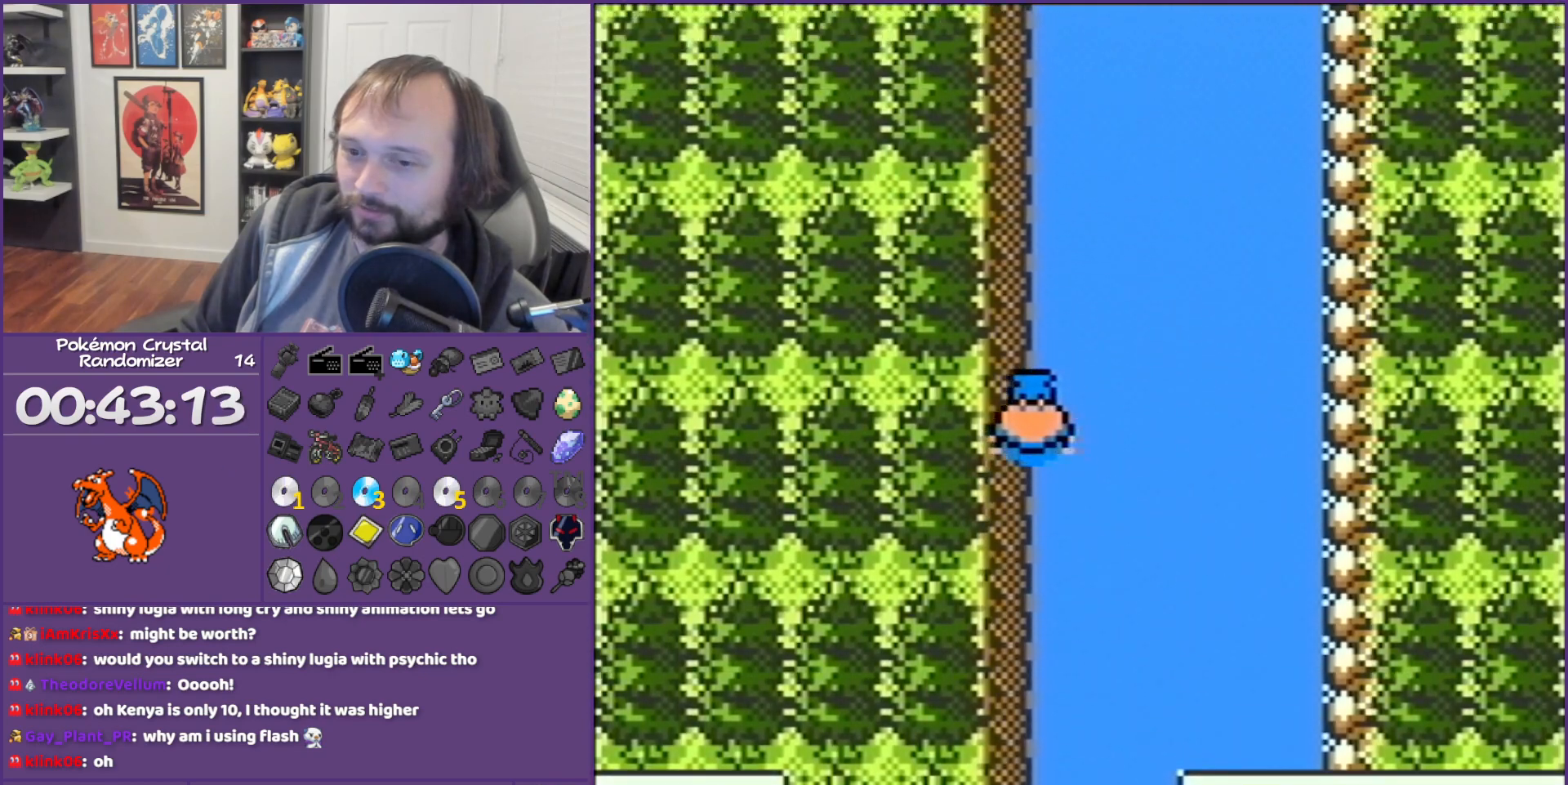
{"buttons": ["DPAD_UP"], "events": []}
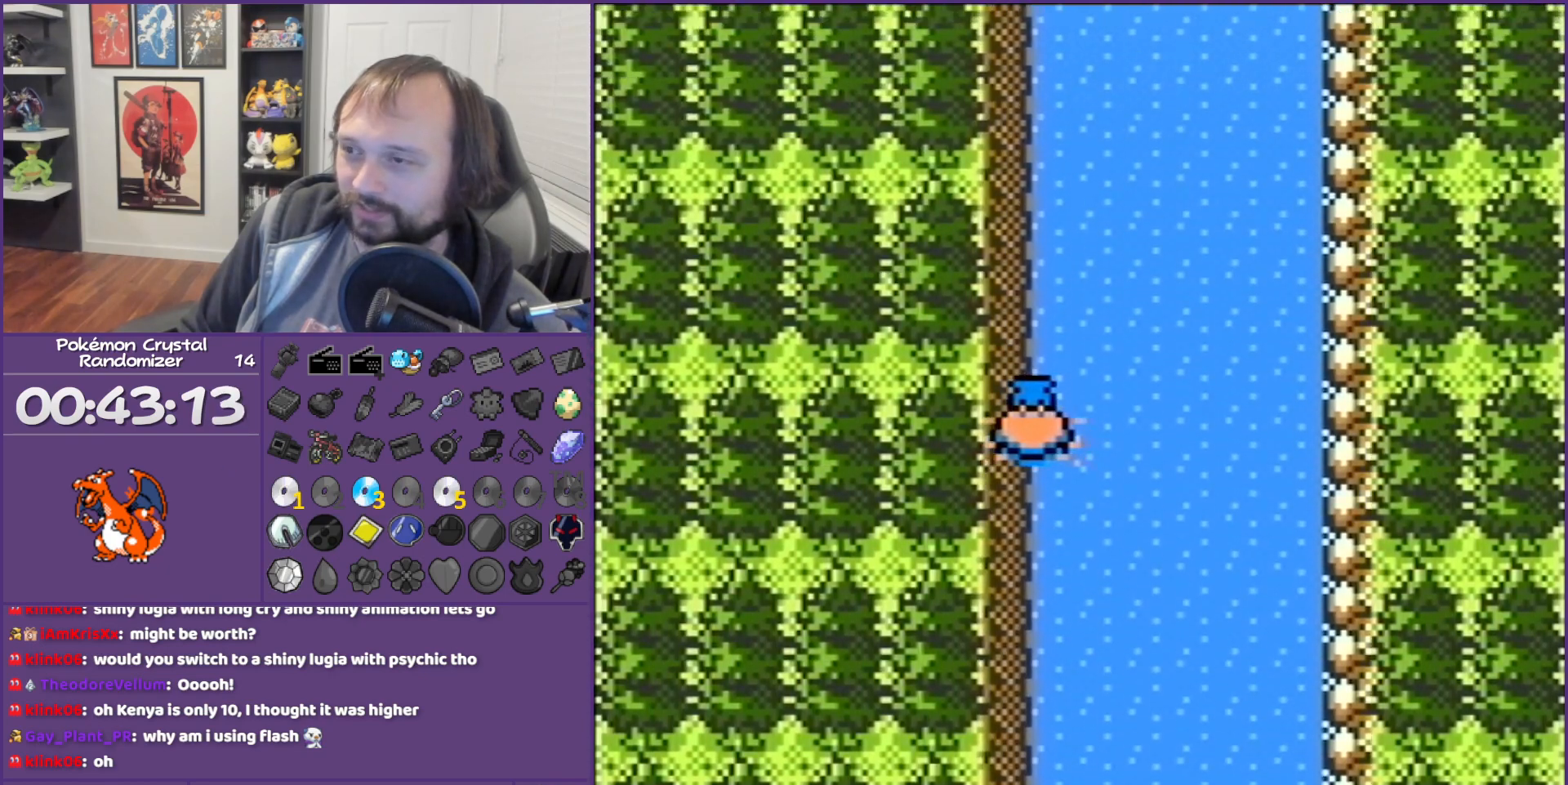
{"buttons": ["DPAD_UP"], "events": []}
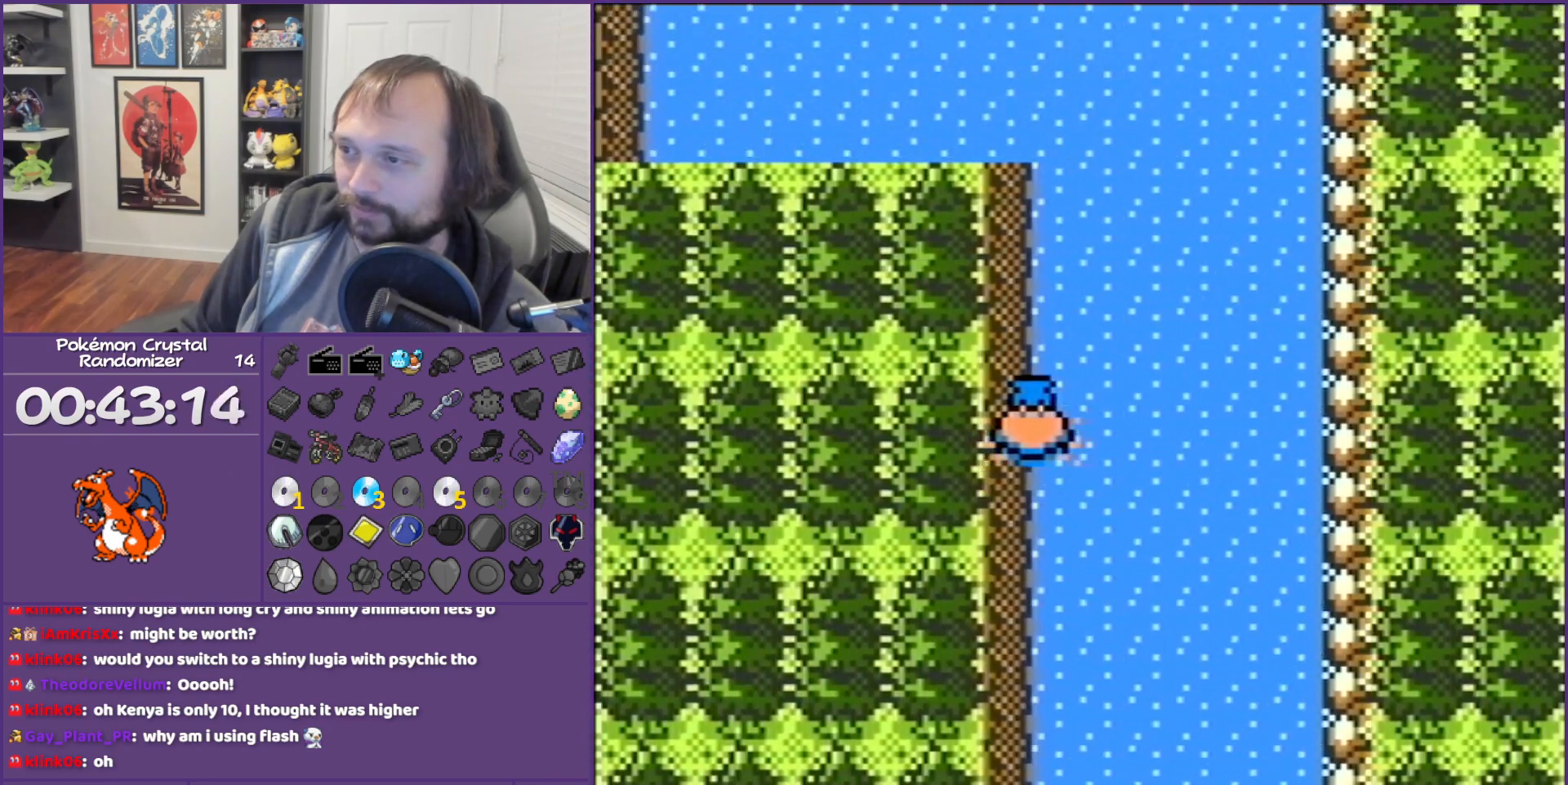
{"buttons": ["DPAD_UP"], "events": []}
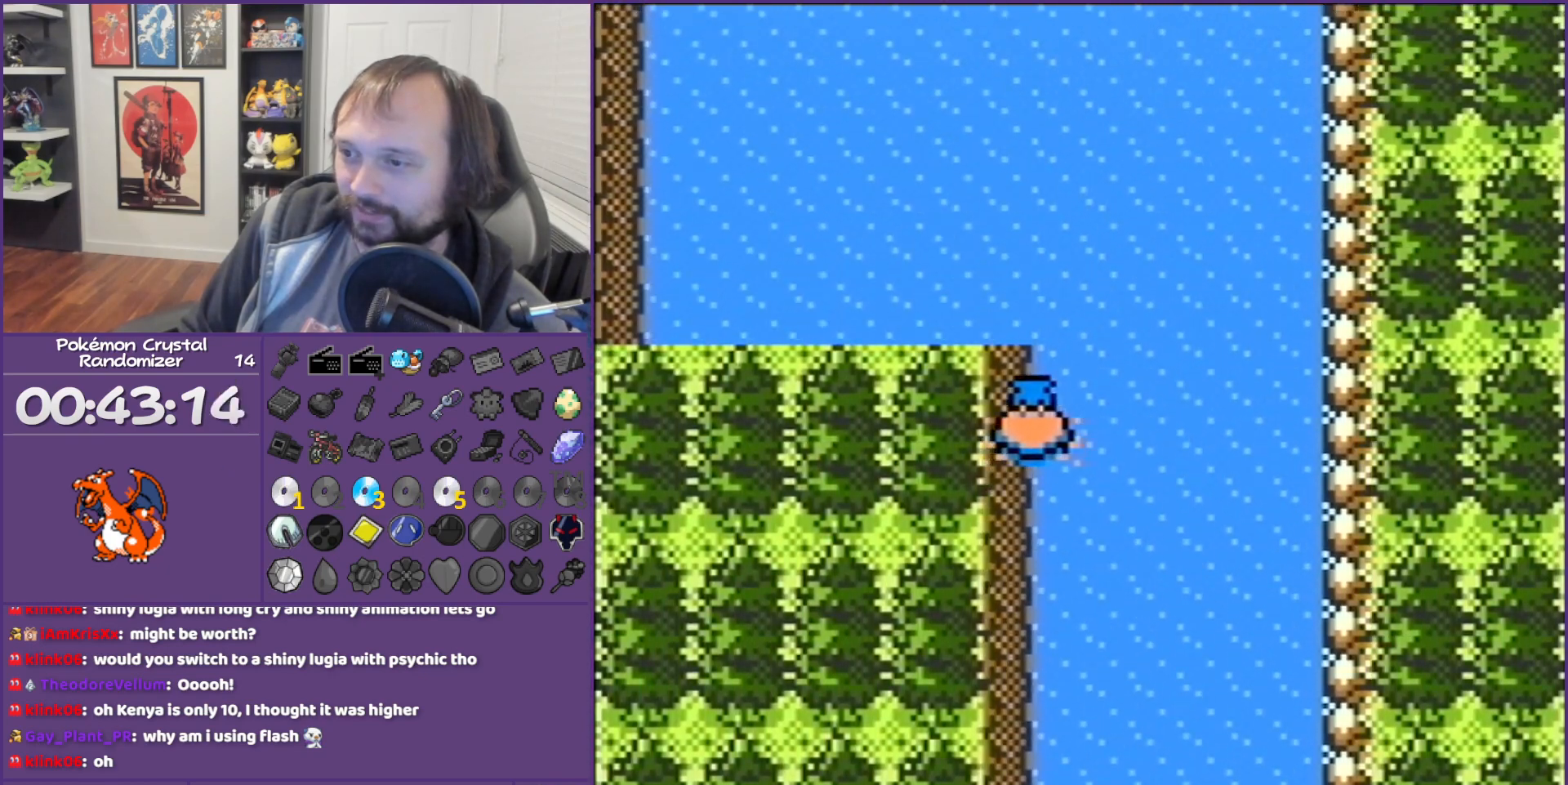
{"buttons": ["DPAD_LEFT"], "events": [[367, "DPAD_LEFT", "down"], [367, "DPAD_UP", "up"]]}
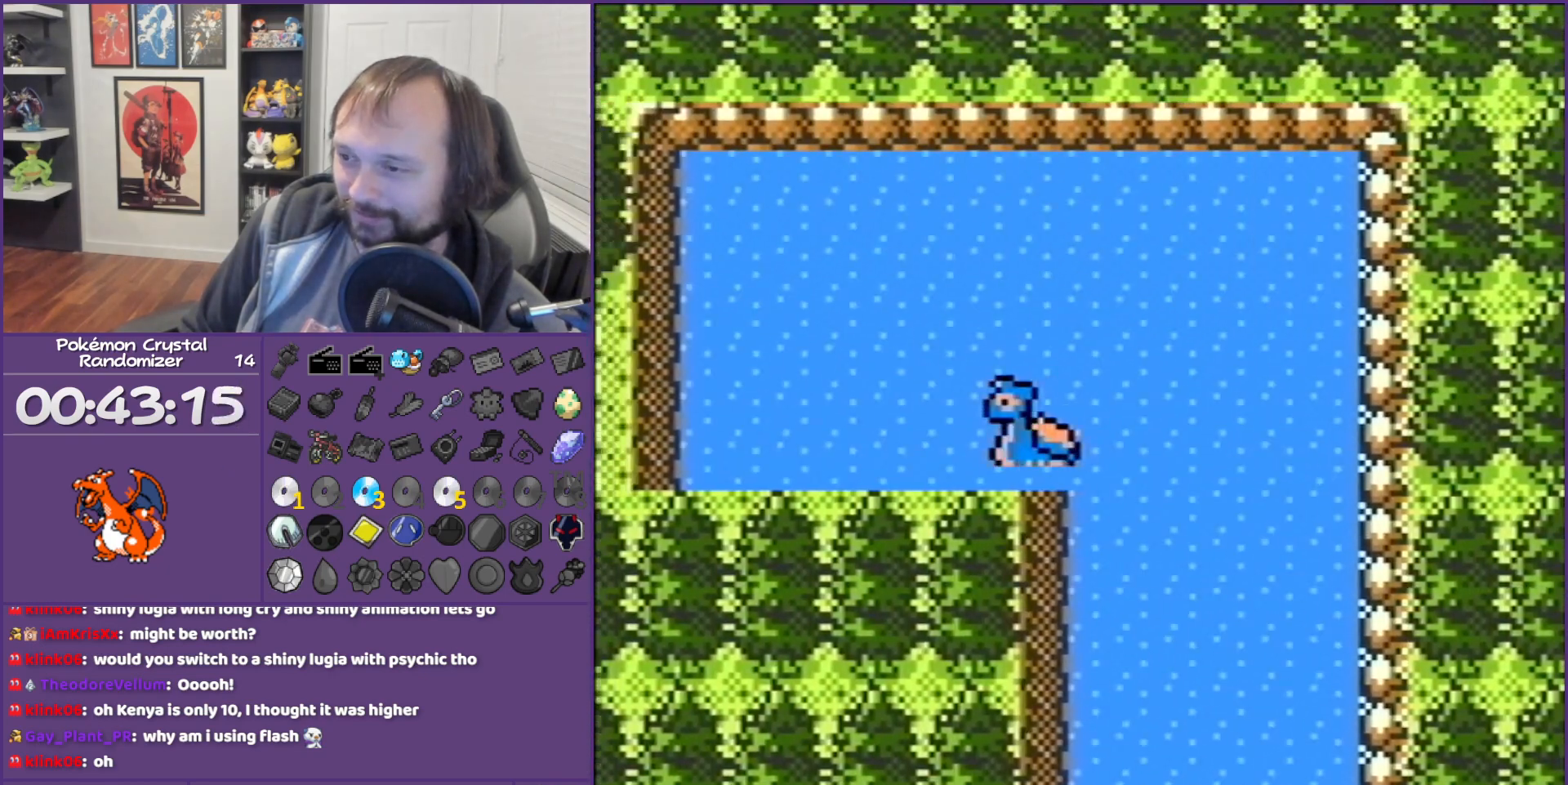
{"buttons": ["DPAD_LEFT"], "events": []}
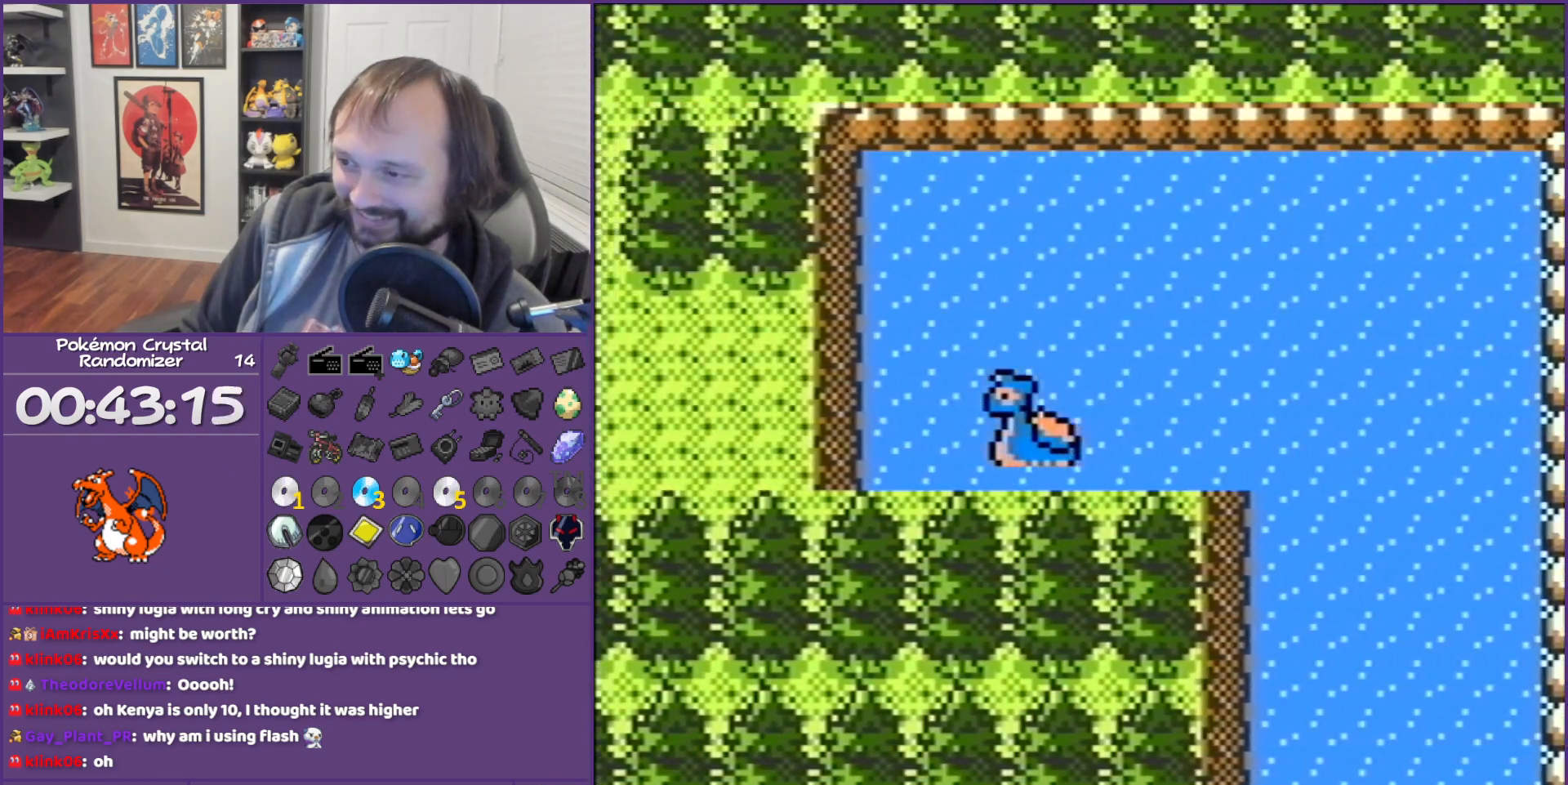
{"buttons": ["DPAD_LEFT"], "events": []}
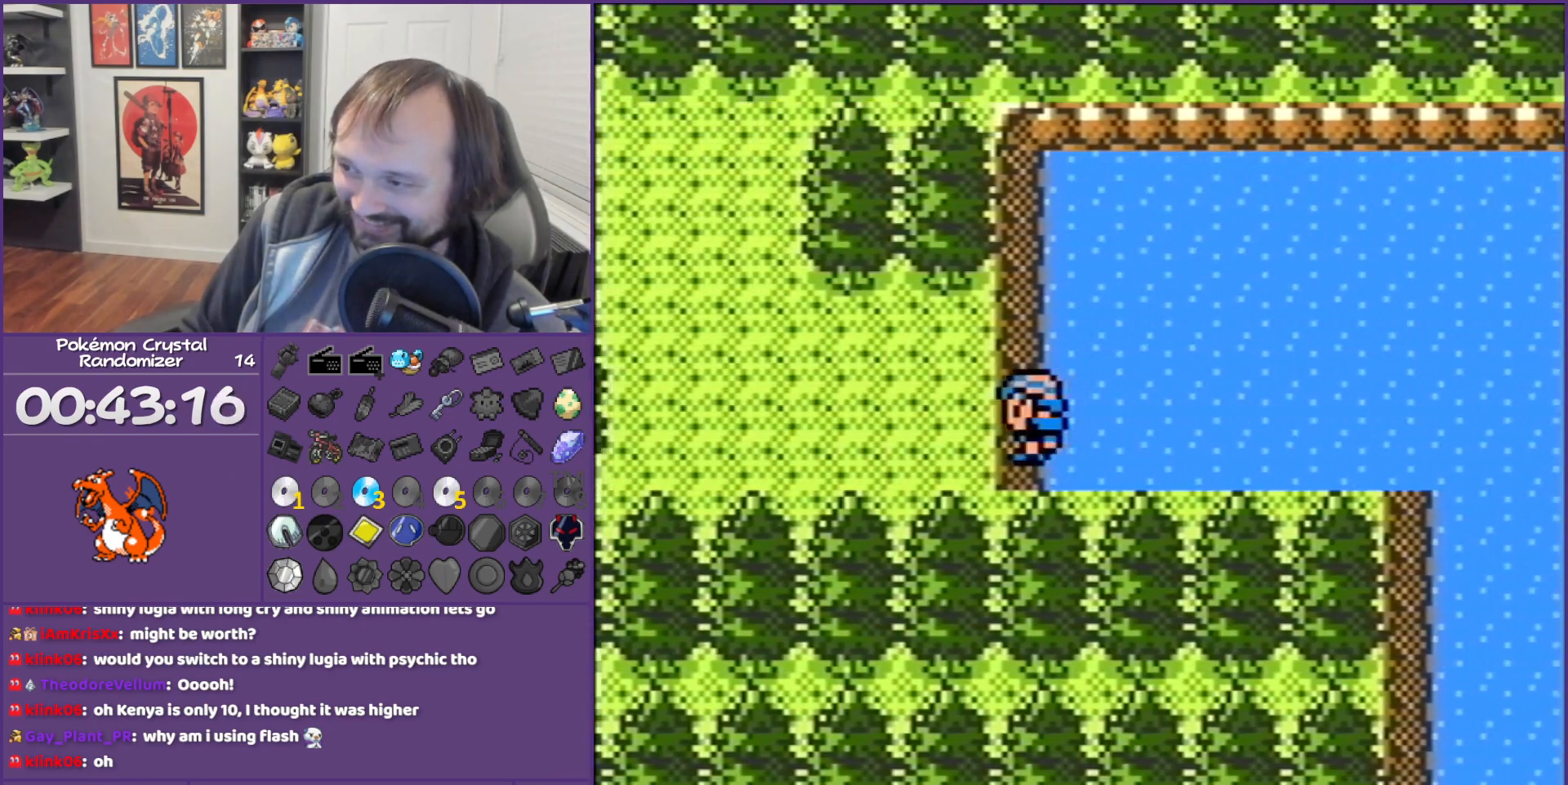
{"buttons": ["DPAD_LEFT"], "events": [[117, "DPAD_LEFT", "up"], [450, "DPAD_LEFT", "down"]]}
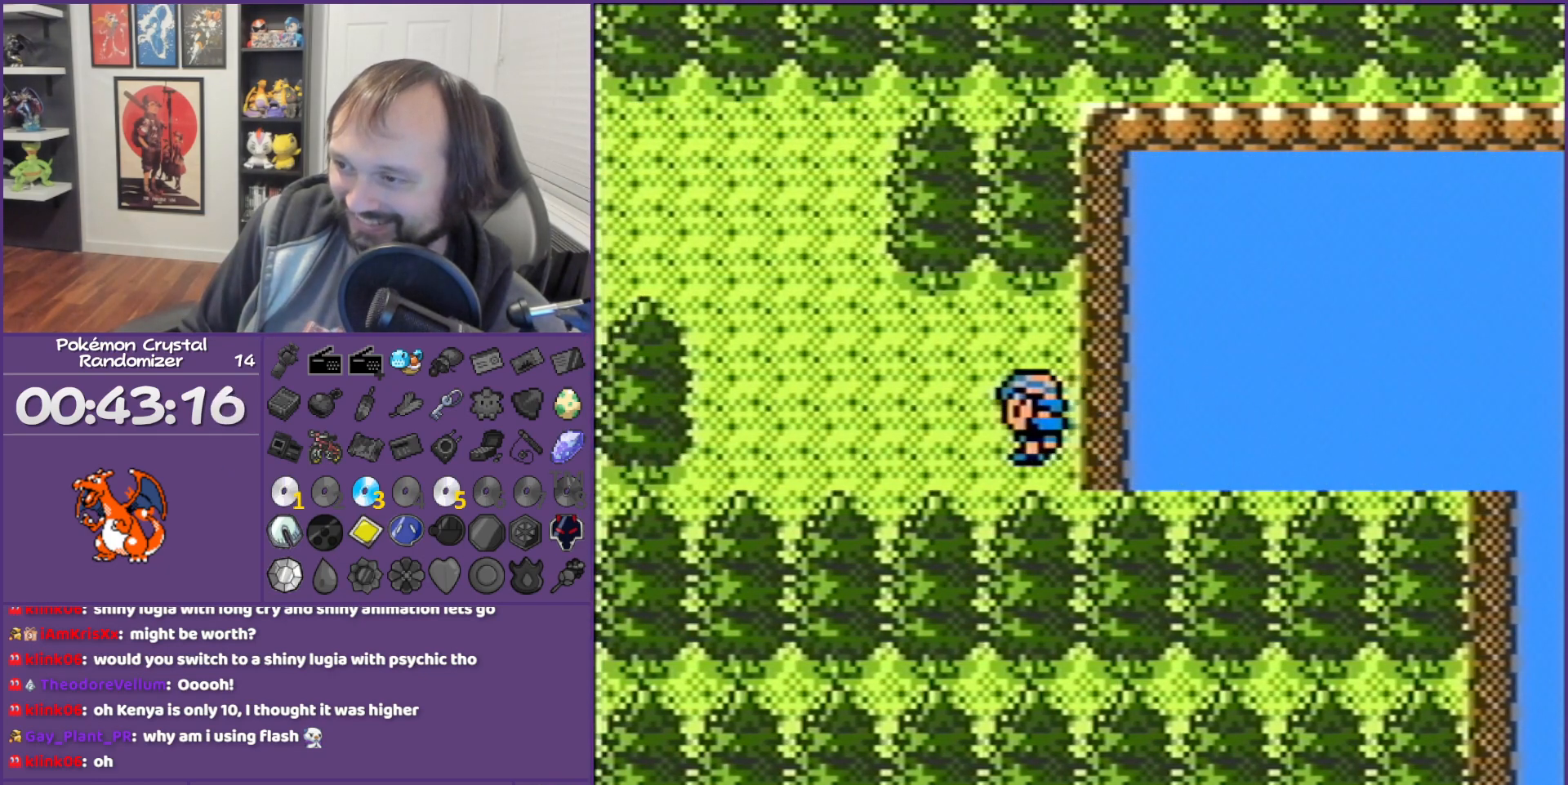
{"buttons": ["DPAD_UP"], "events": [[483, "DPAD_LEFT", "up"], [483, "DPAD_UP", "down"]]}
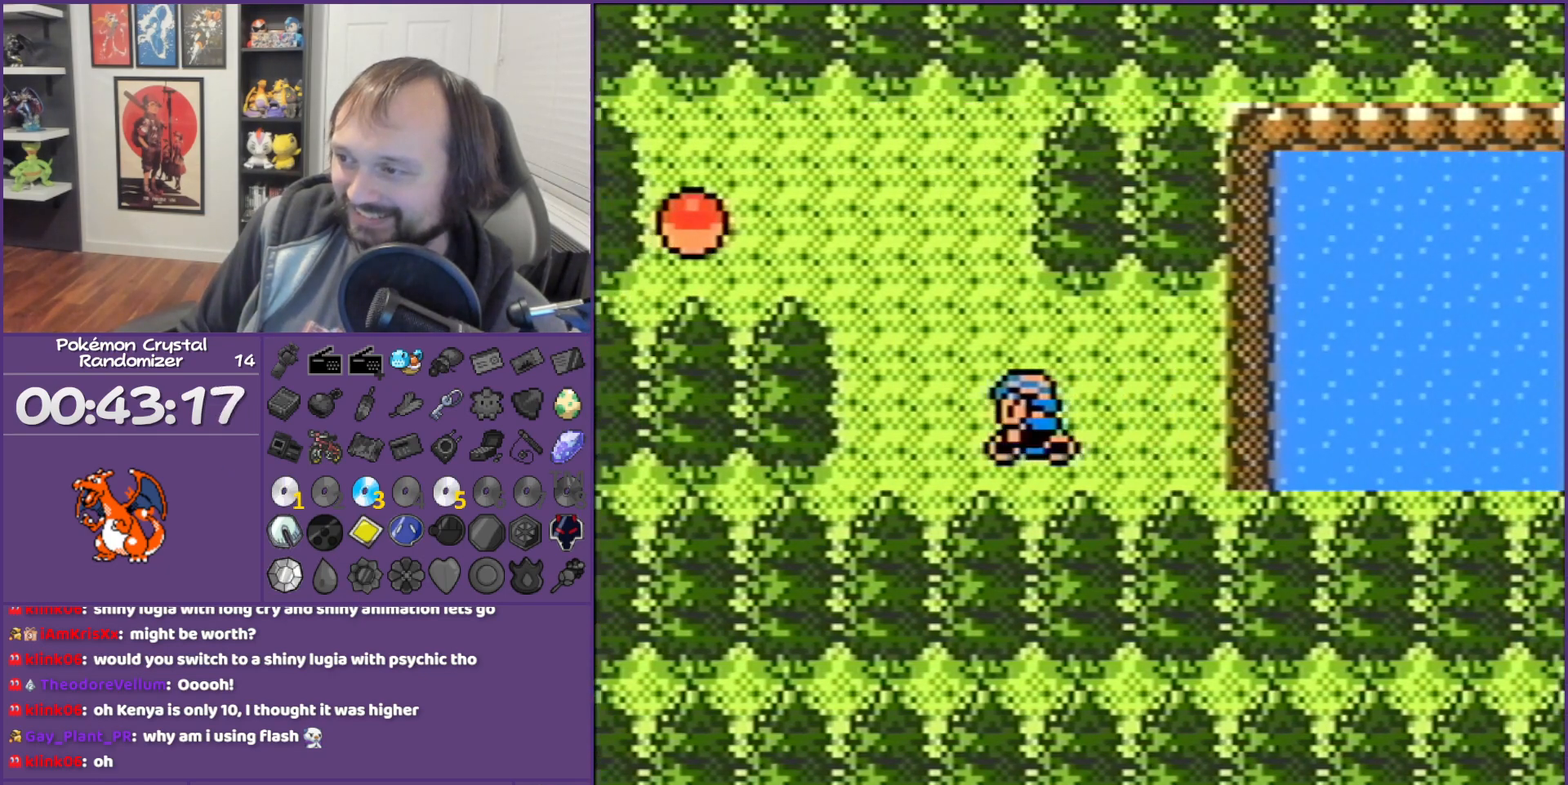
{"buttons": ["DPAD_LEFT"], "events": [[150, "DPAD_LEFT", "down"], [150, "DPAD_UP", "up"]]}
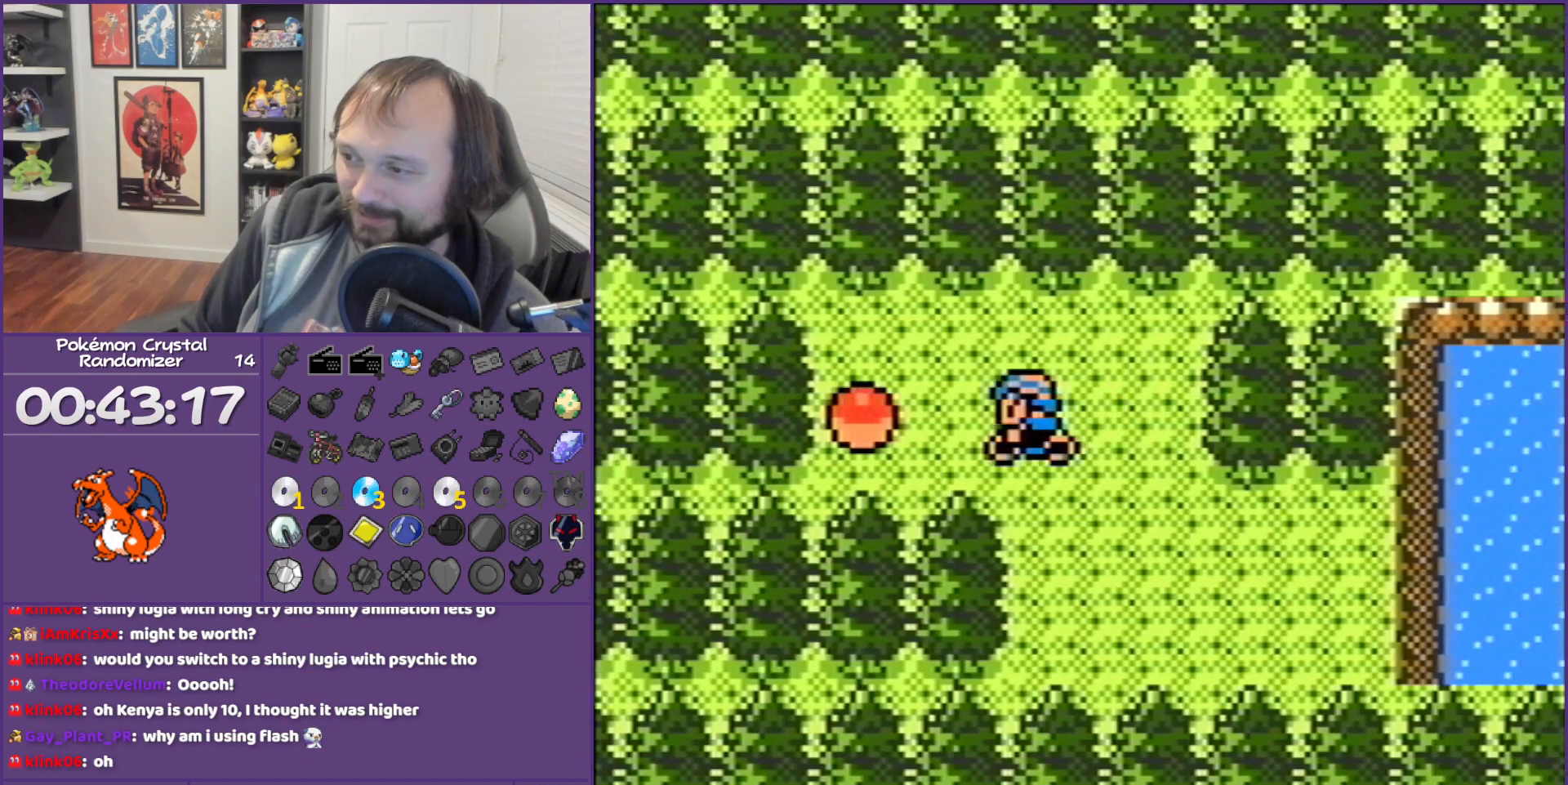
{"buttons": ["B"], "events": [[200, "DPAD_LEFT", "up"], [333, "B", "down"]]}
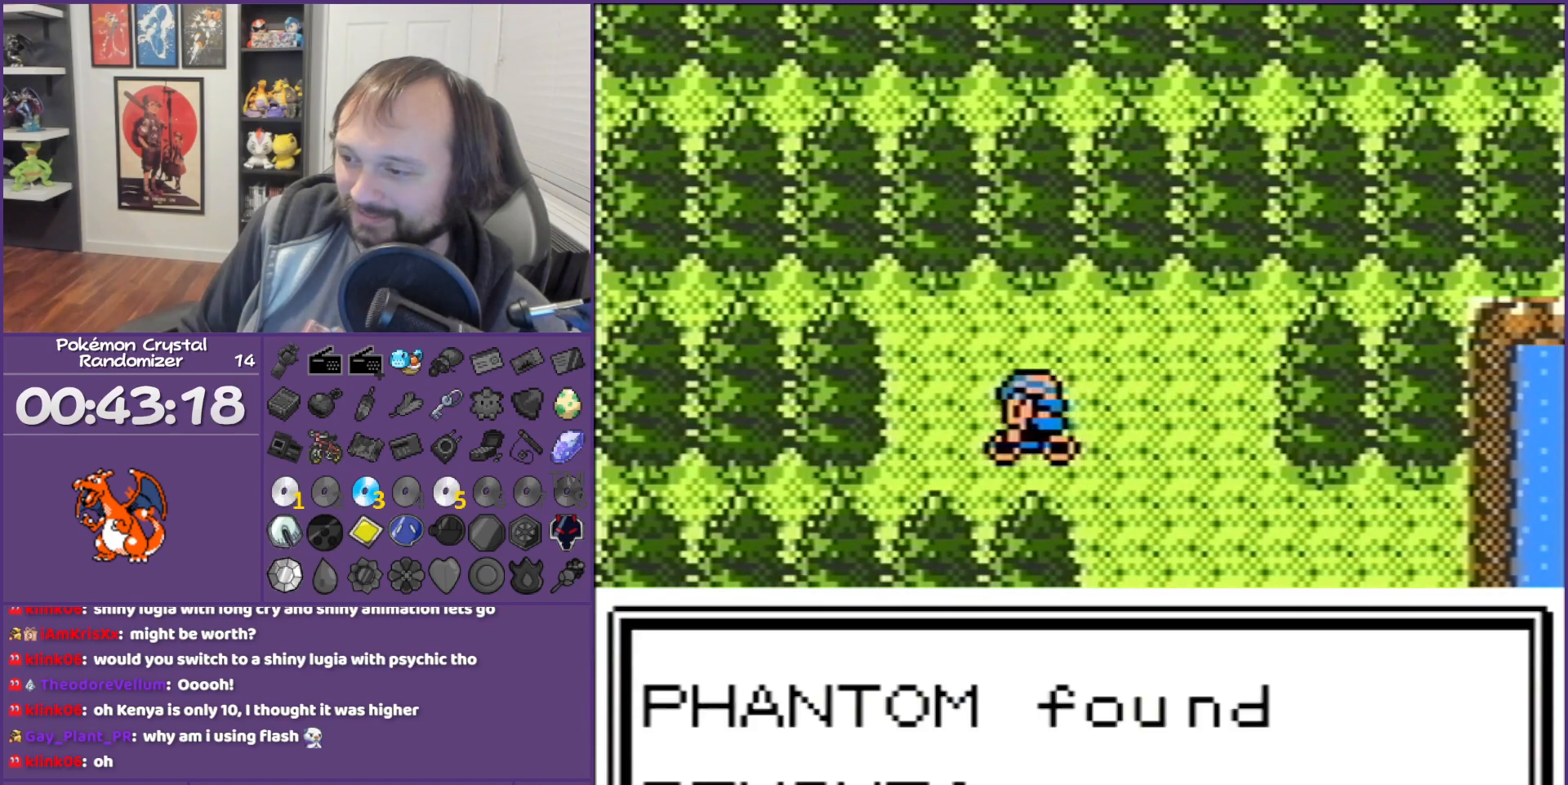
{"buttons": ["B"], "events": []}
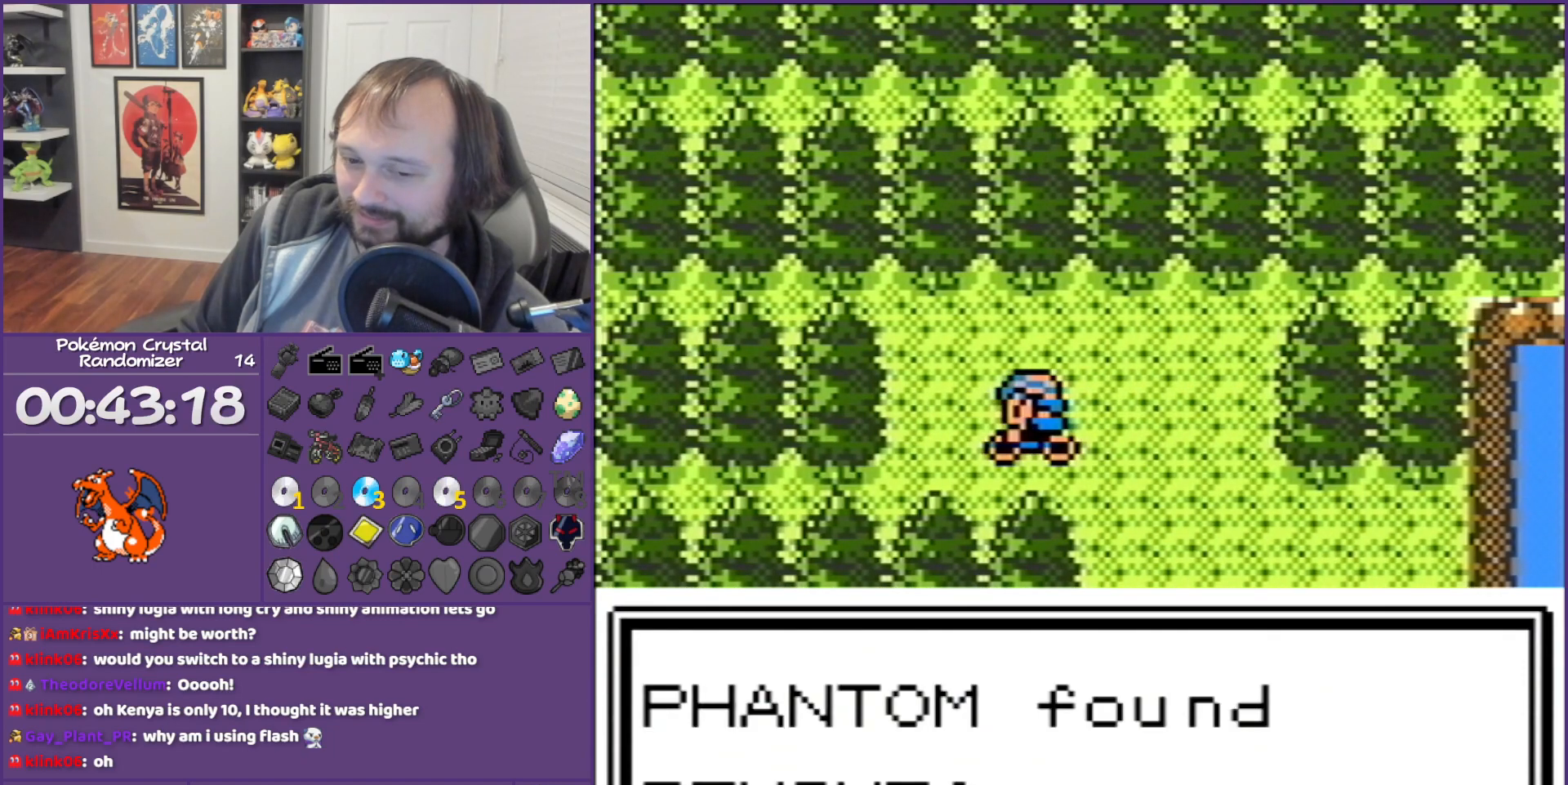
{"buttons": ["B"], "events": []}
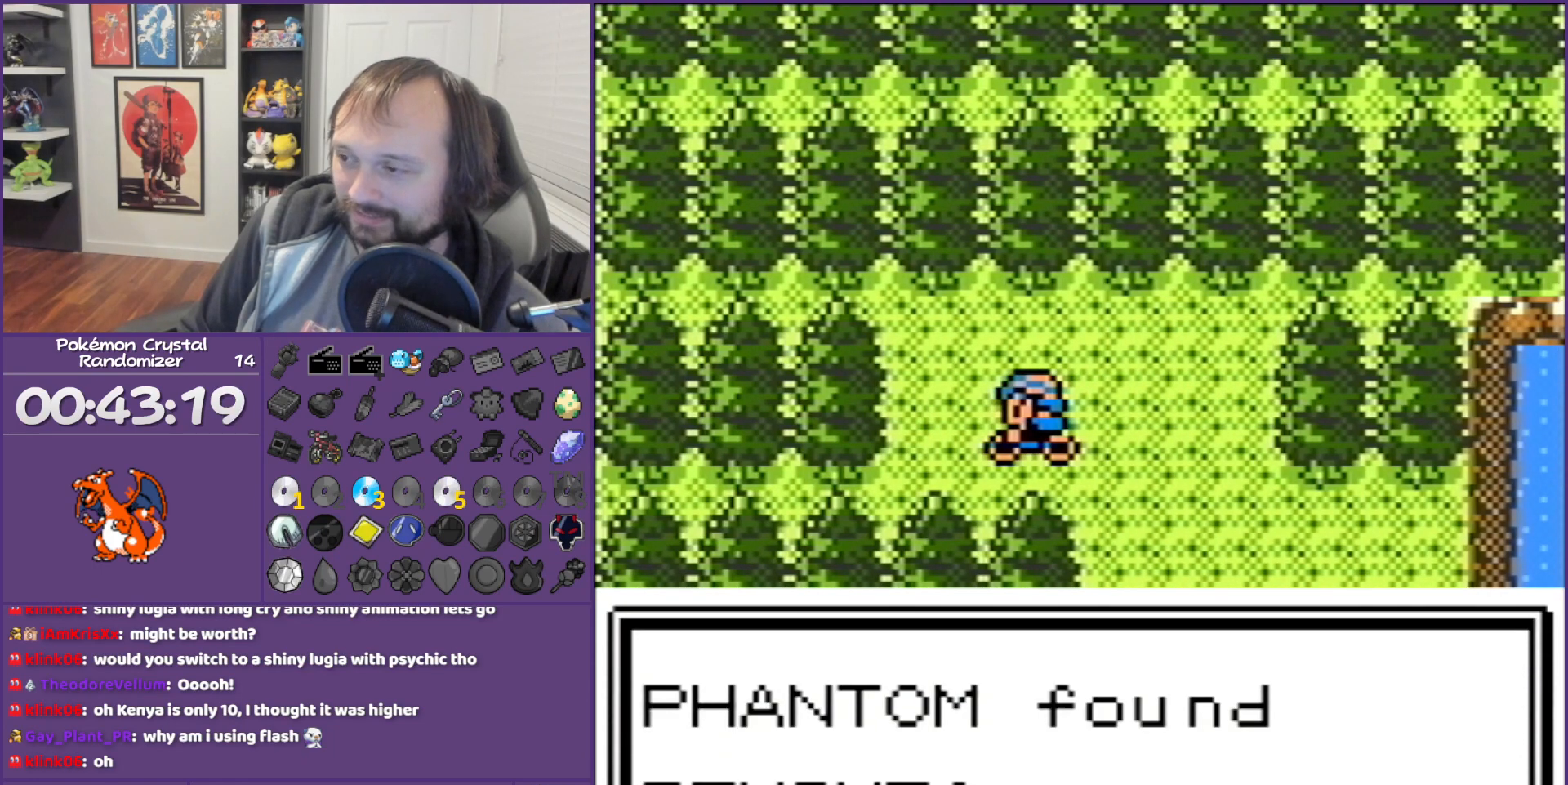
{"buttons": ["B"], "events": []}
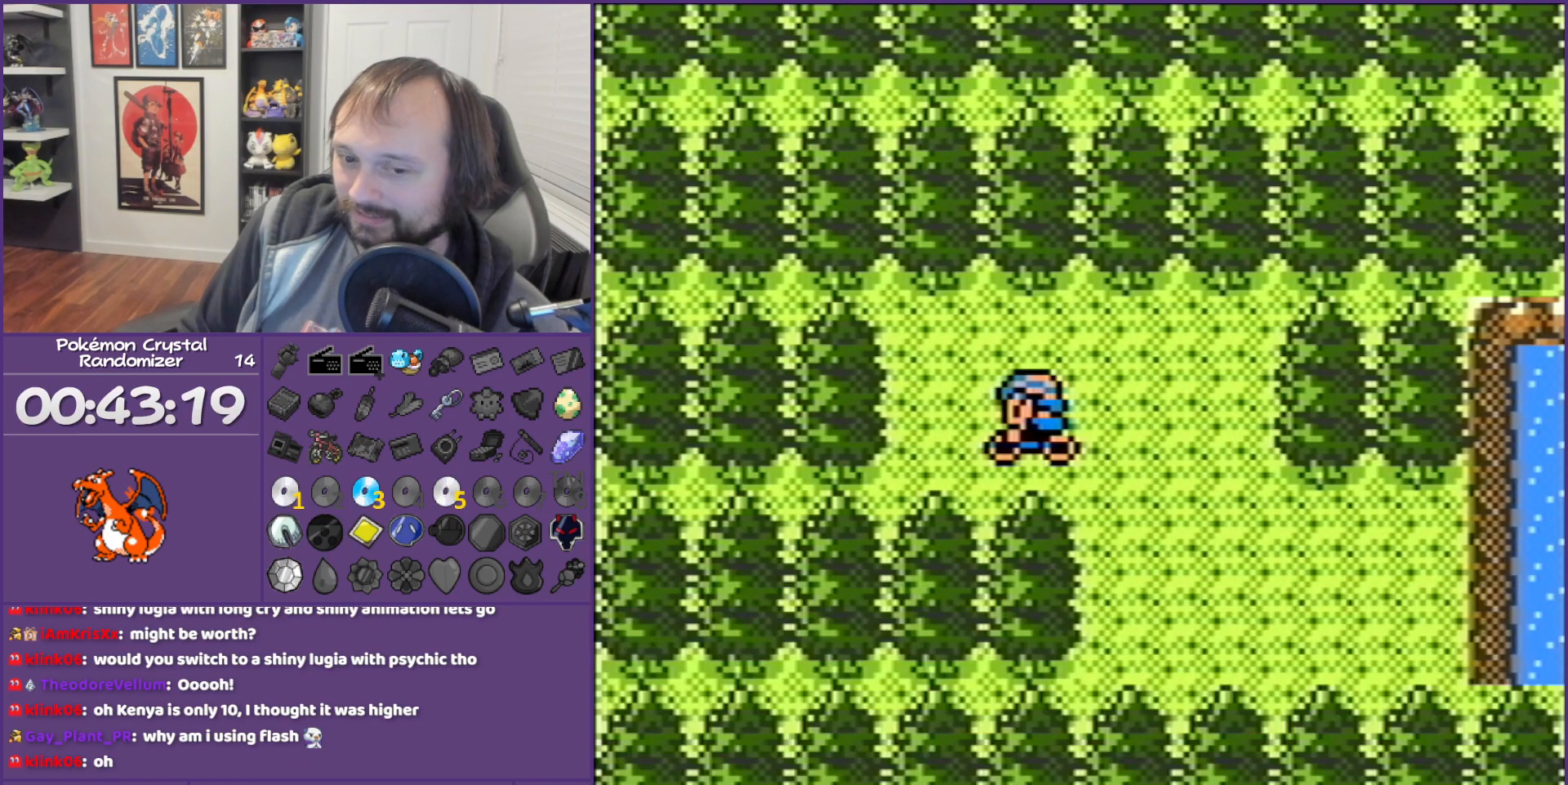
{"buttons": ["DPAD_DOWN"], "events": [[150, "DPAD_RIGHT", "down"], [200, "B", "up"], [383, "DPAD_DOWN", "down"], [383, "DPAD_RIGHT", "up"]]}
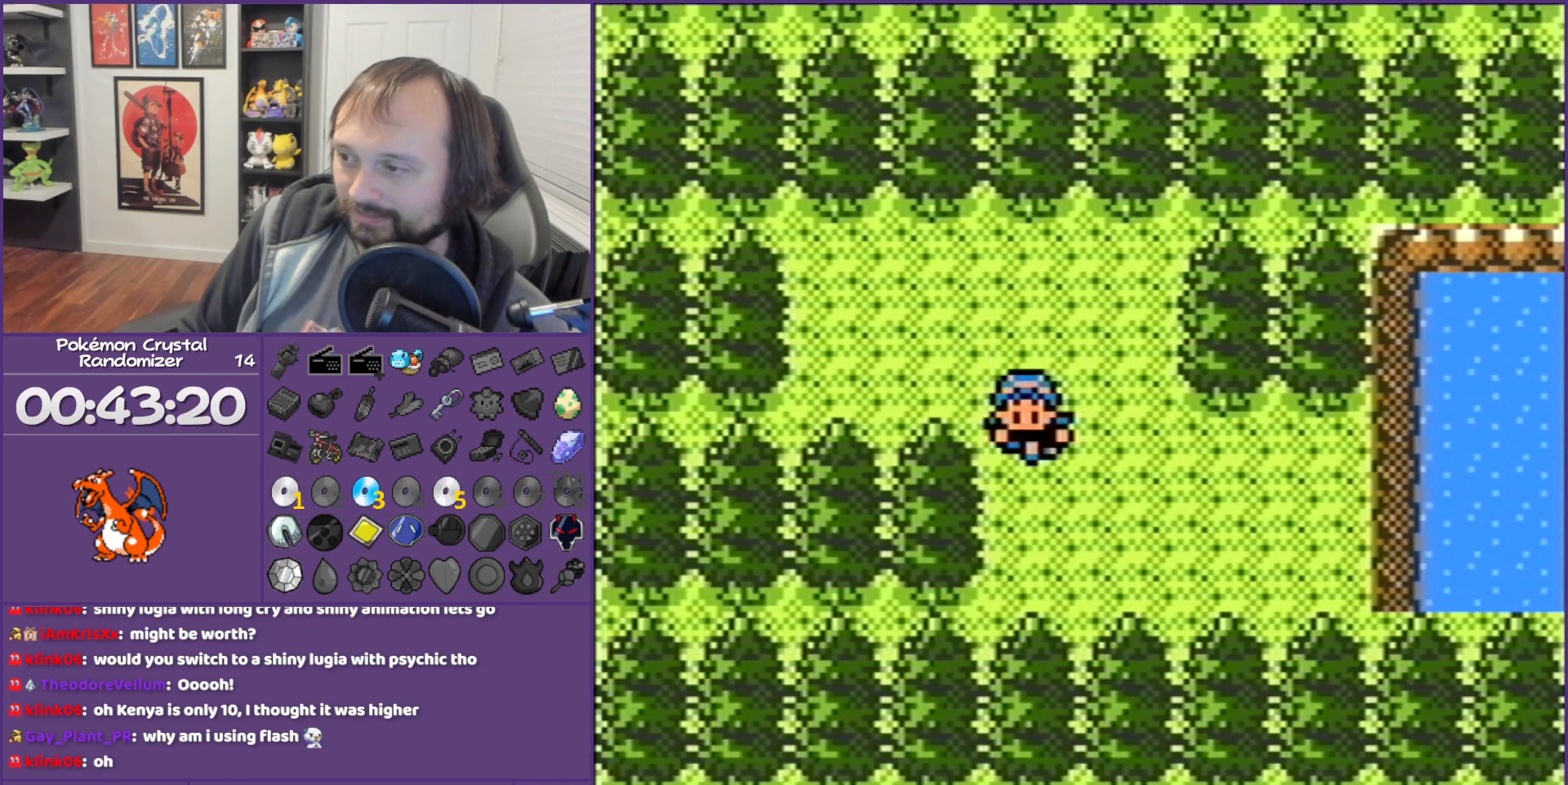
{"buttons": ["A"], "events": [[17, "DPAD_RIGHT", "down"], [200, "DPAD_DOWN", "up"], [450, "A", "down"], [450, "DPAD_RIGHT", "up"]]}
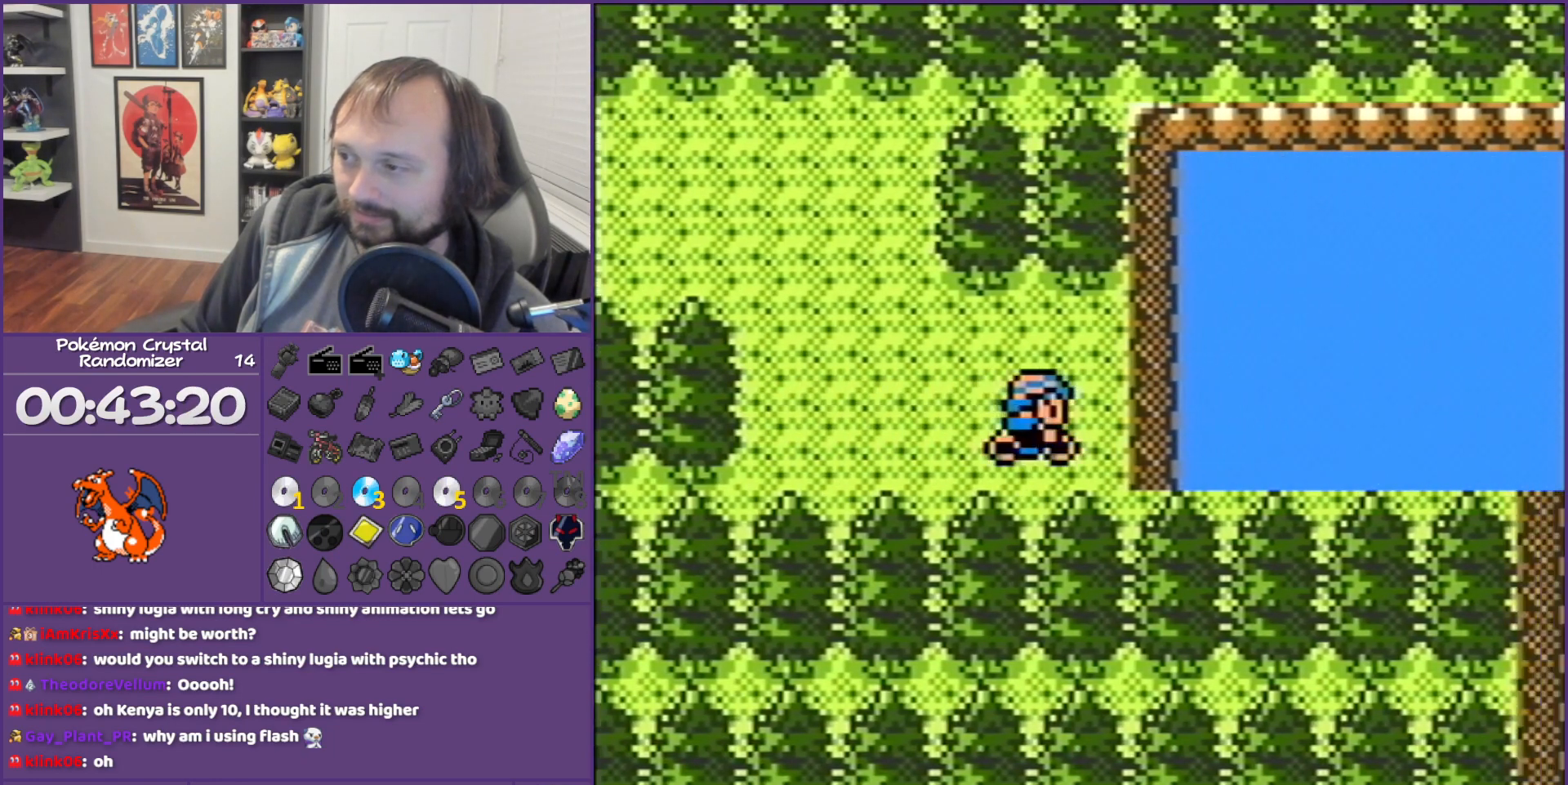
{"buttons": [], "events": [[267, "A", "up"], [367, "A", "down"], [417, "A", "up"]]}
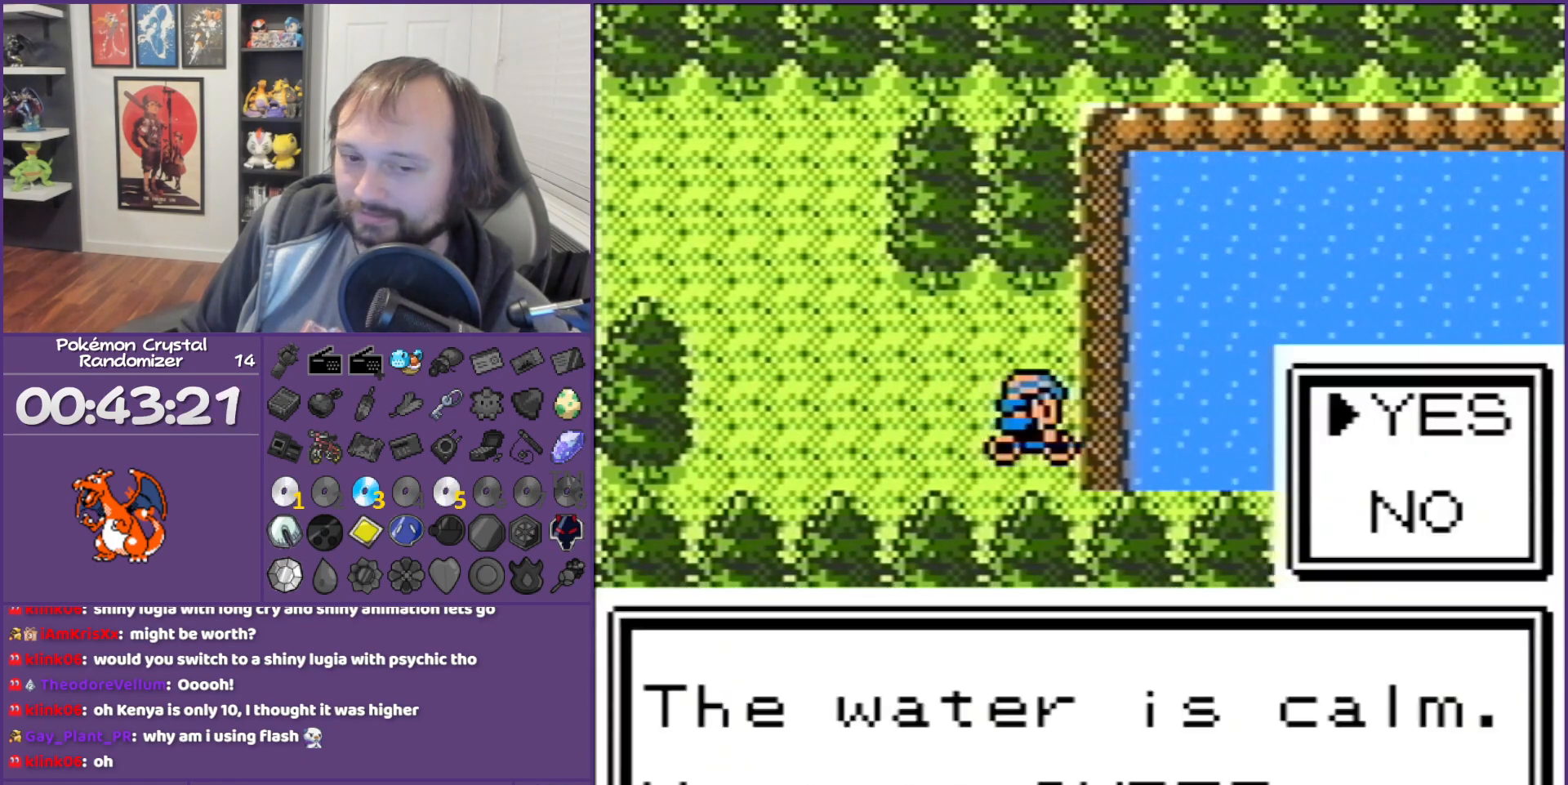
{"buttons": [], "events": [[17, "A", "down"], [83, "A", "up"], [367, "A", "down"], [450, "A", "up"]]}
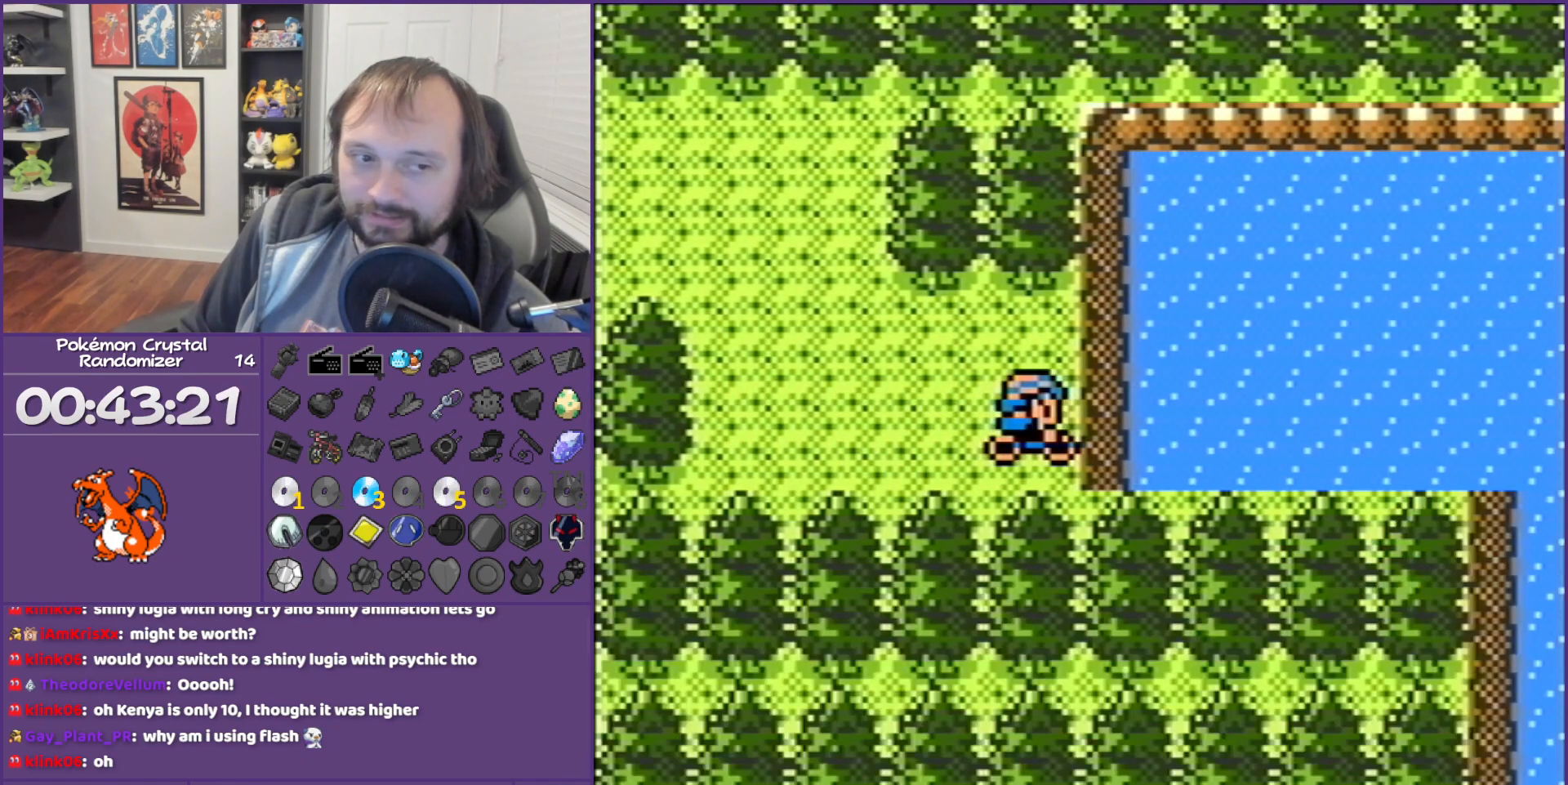
{"buttons": ["DPAD_RIGHT"], "events": [[117, "A", "down"], [117, "DPAD_RIGHT", "down"], [367, "A", "up"]]}
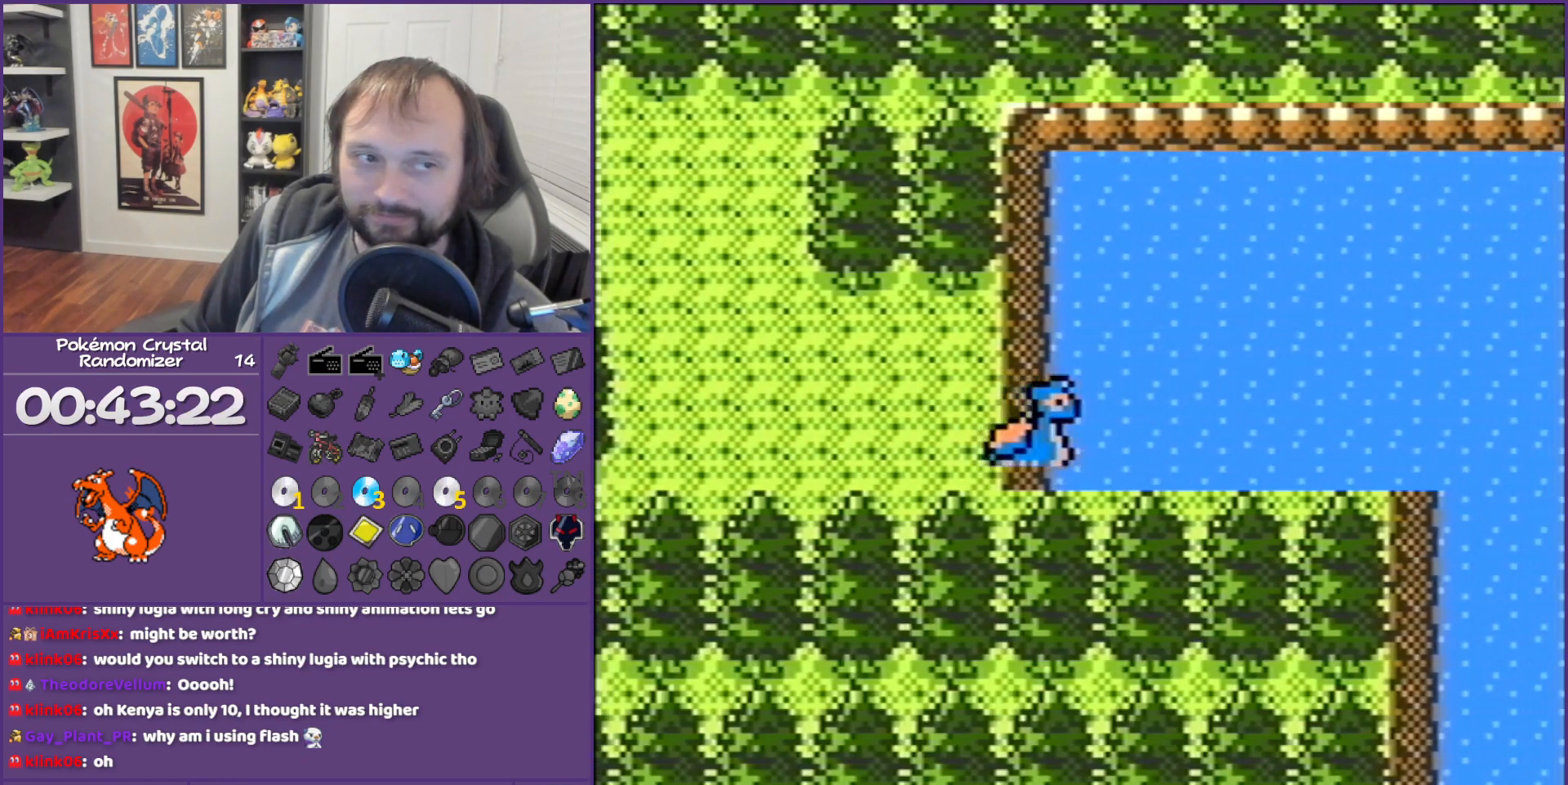
{"buttons": ["DPAD_RIGHT"], "events": []}
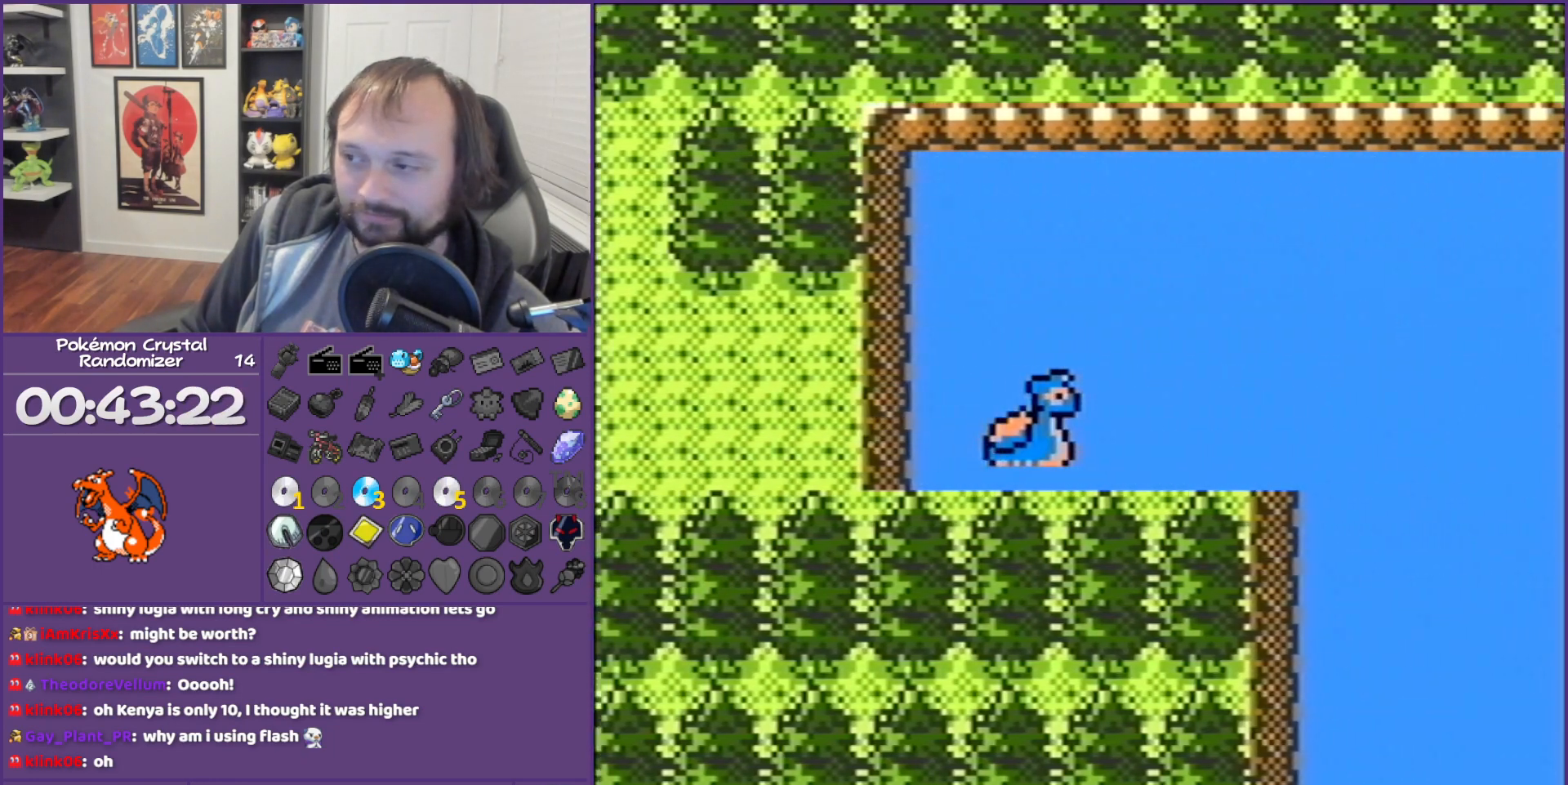
{"buttons": ["DPAD_RIGHT"], "events": []}
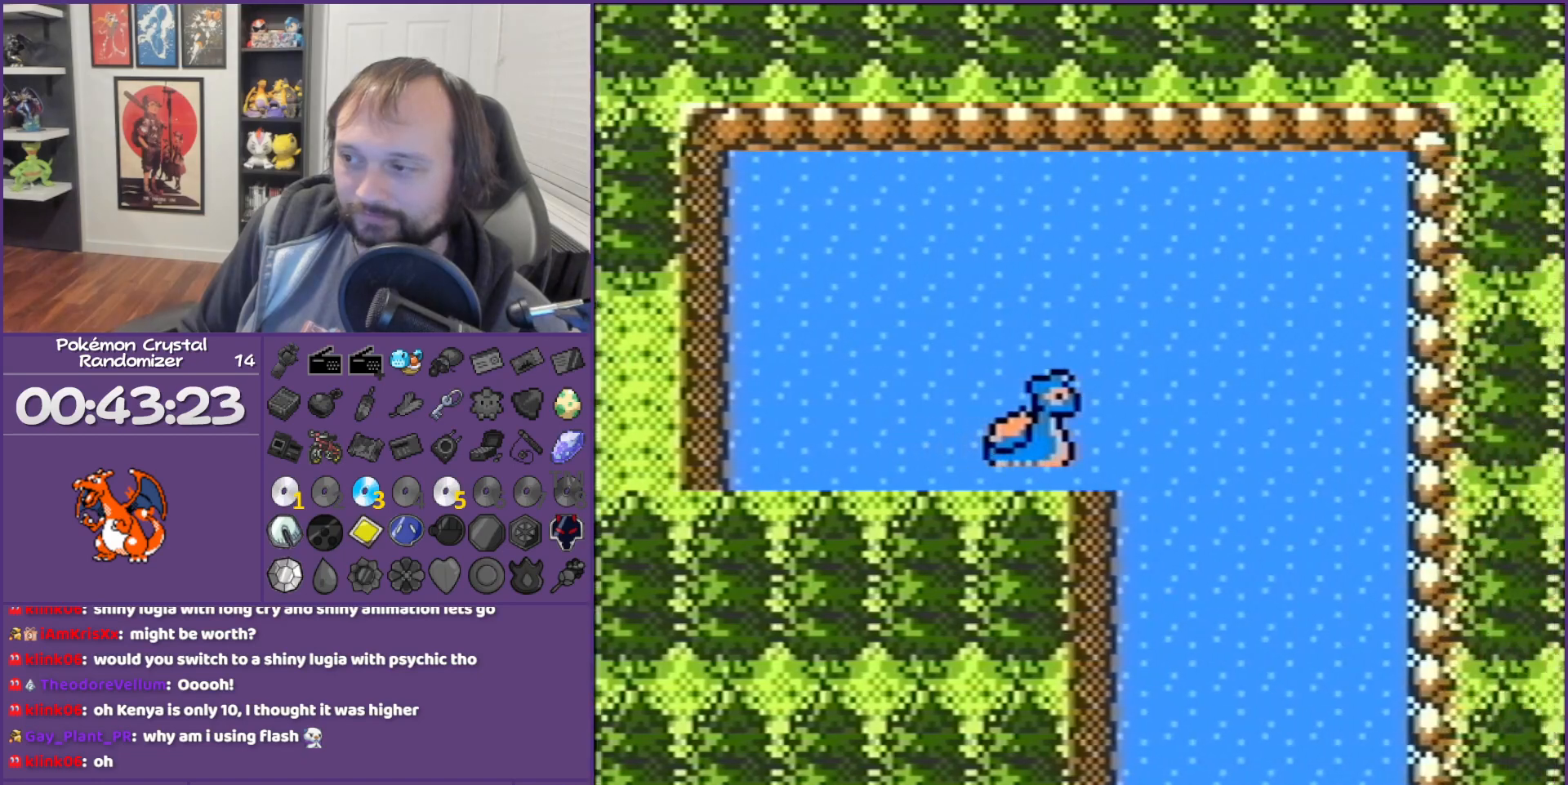
{"buttons": ["DPAD_DOWN"], "events": [[83, "DPAD_RIGHT", "up"], [200, "DPAD_DOWN", "down"]]}
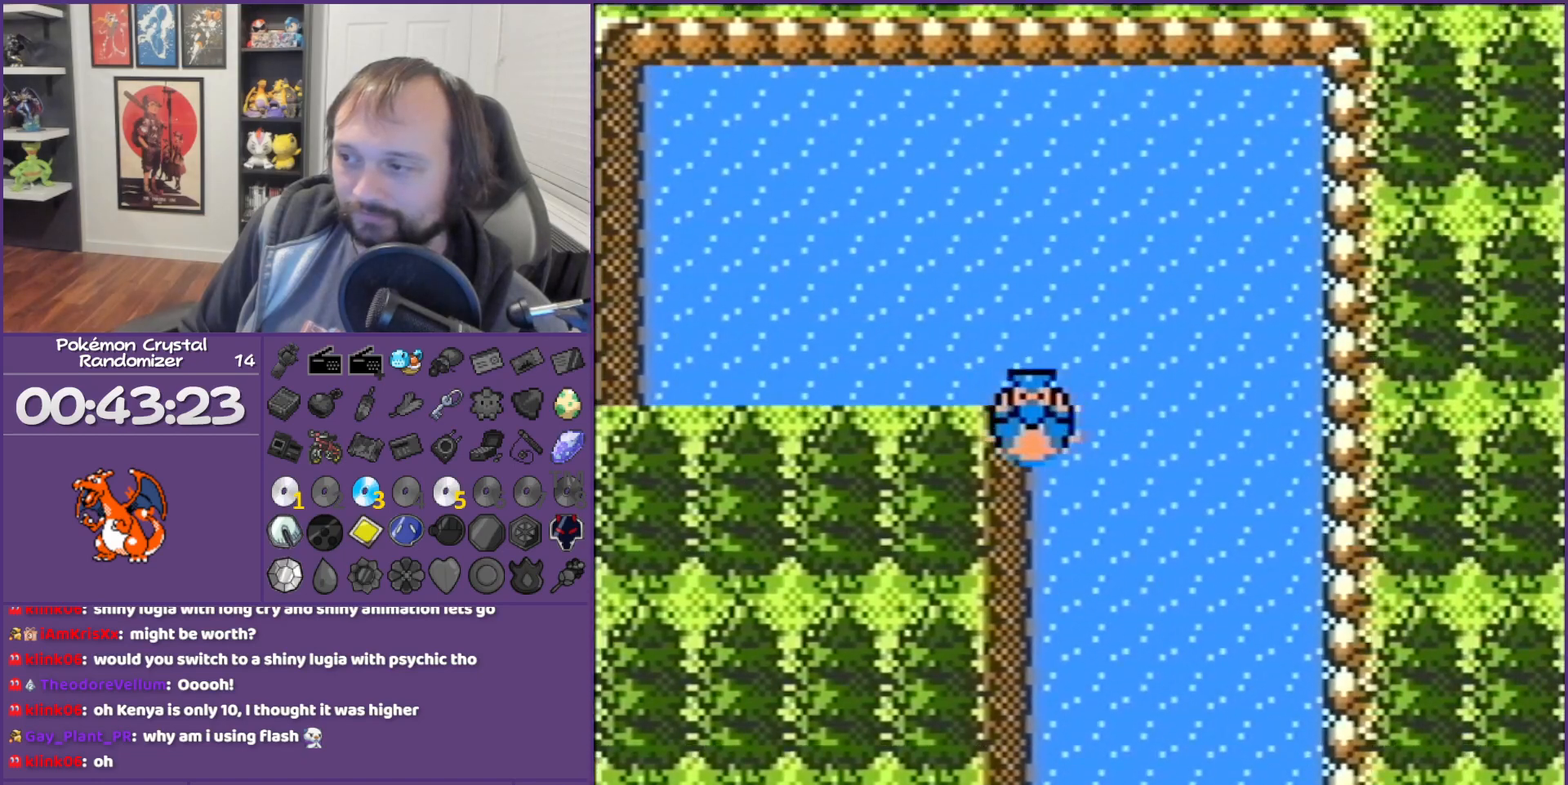
{"buttons": ["DPAD_DOWN"], "events": []}
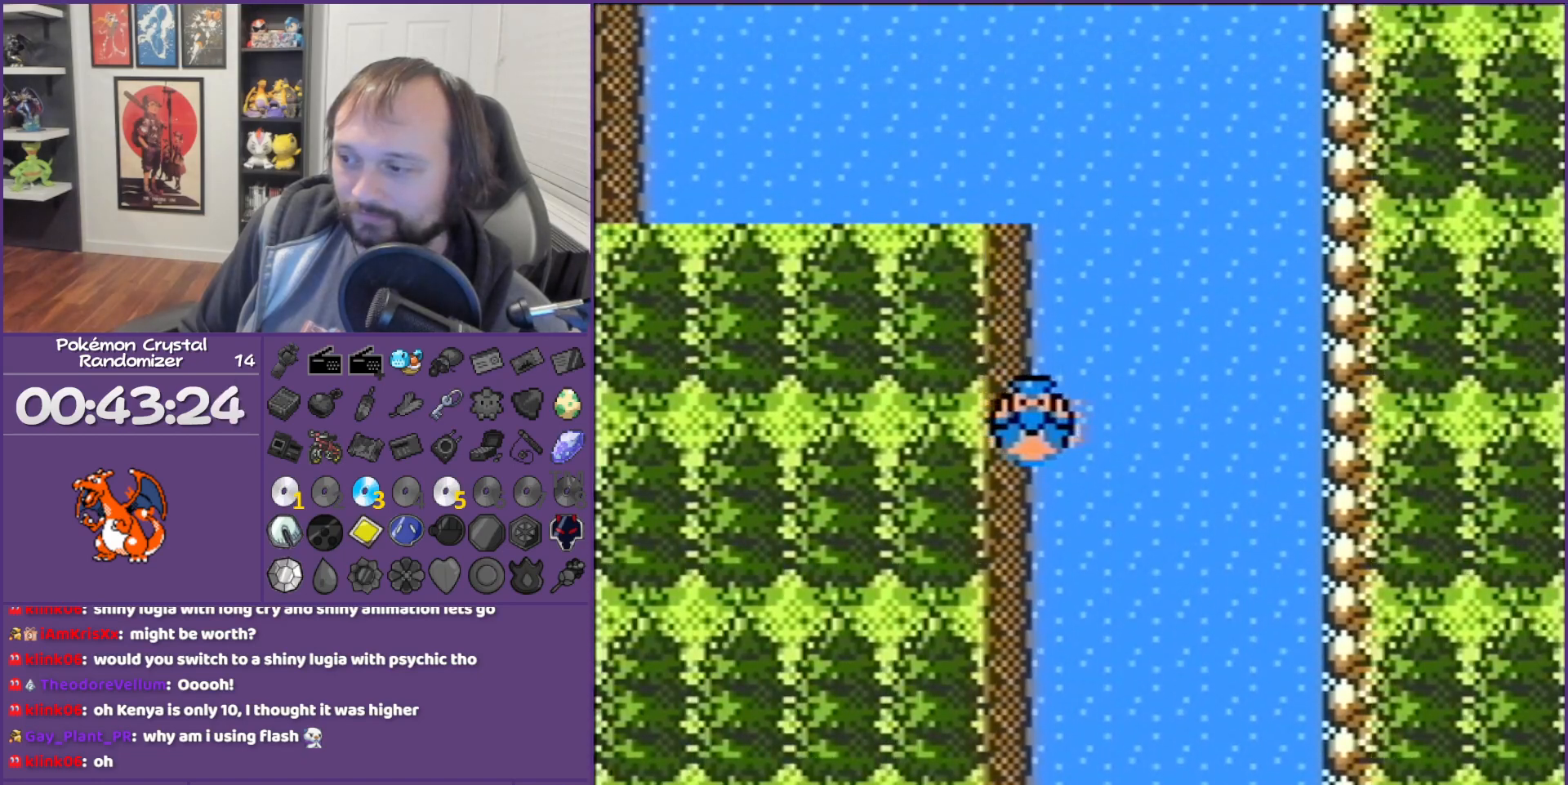
{"buttons": ["DPAD_DOWN"], "events": []}
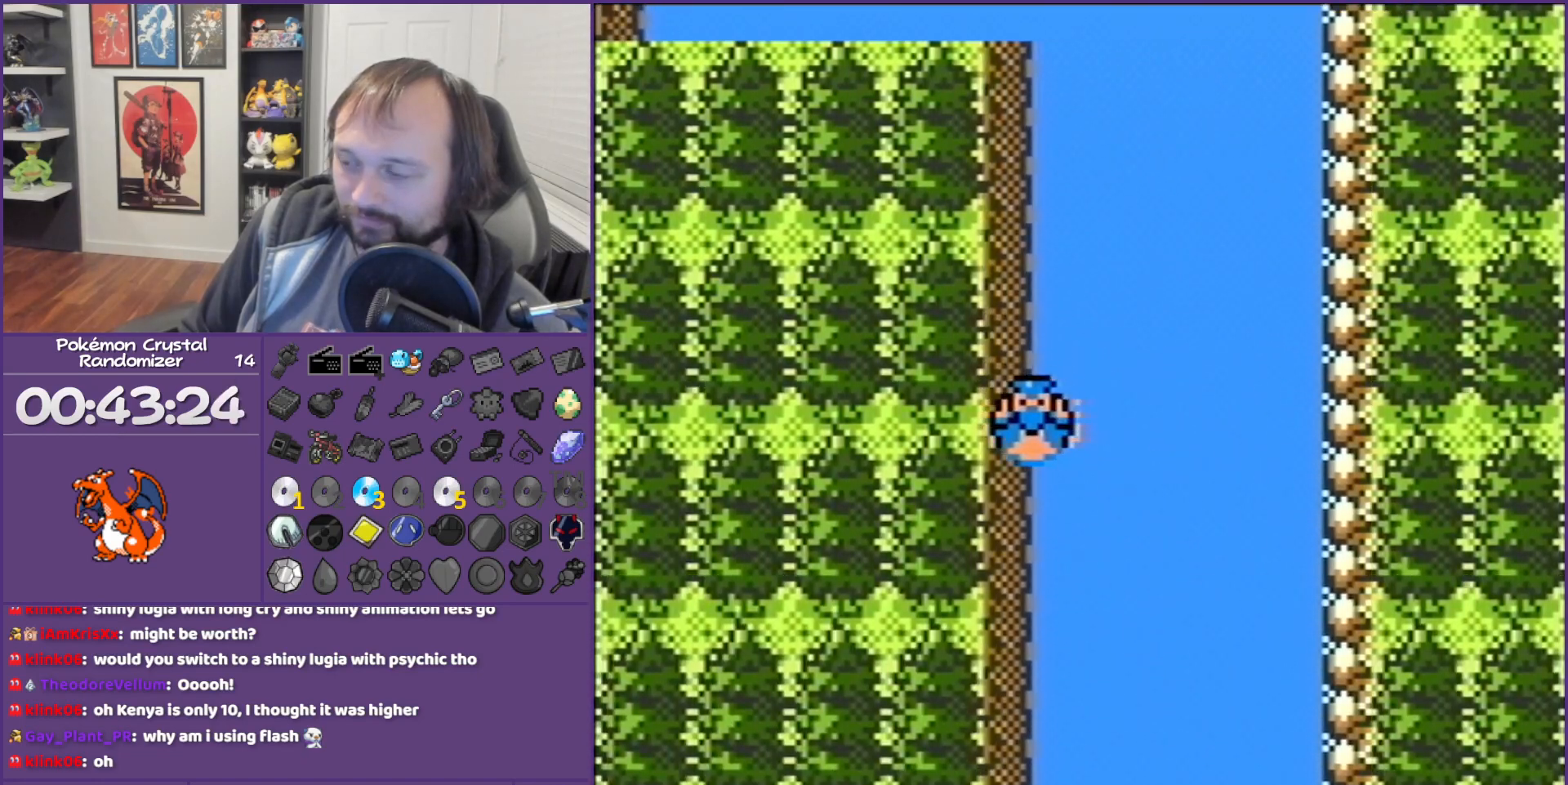
{"buttons": ["DPAD_DOWN"], "events": []}
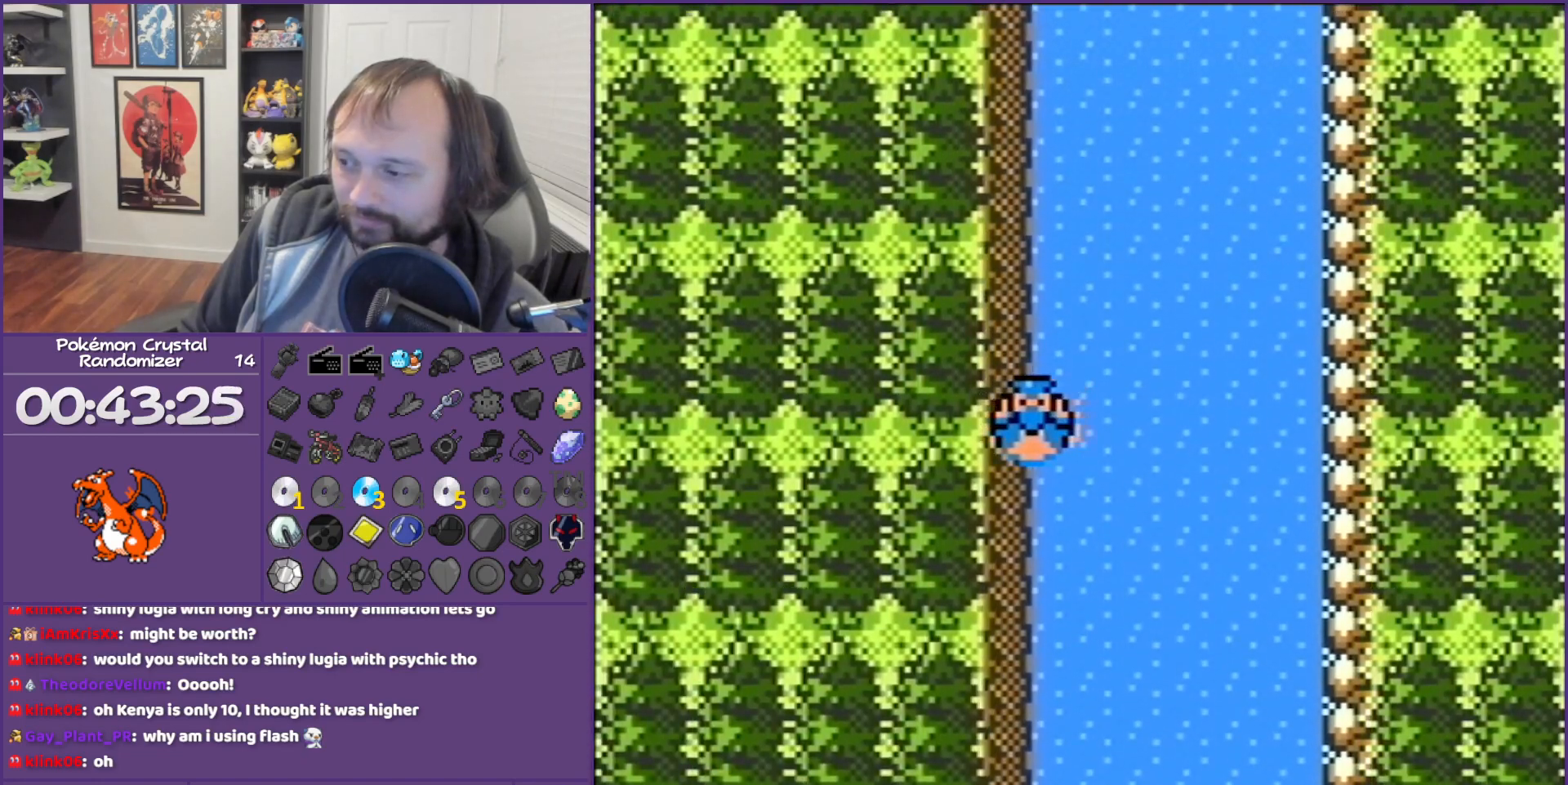
{"buttons": ["DPAD_DOWN"], "events": []}
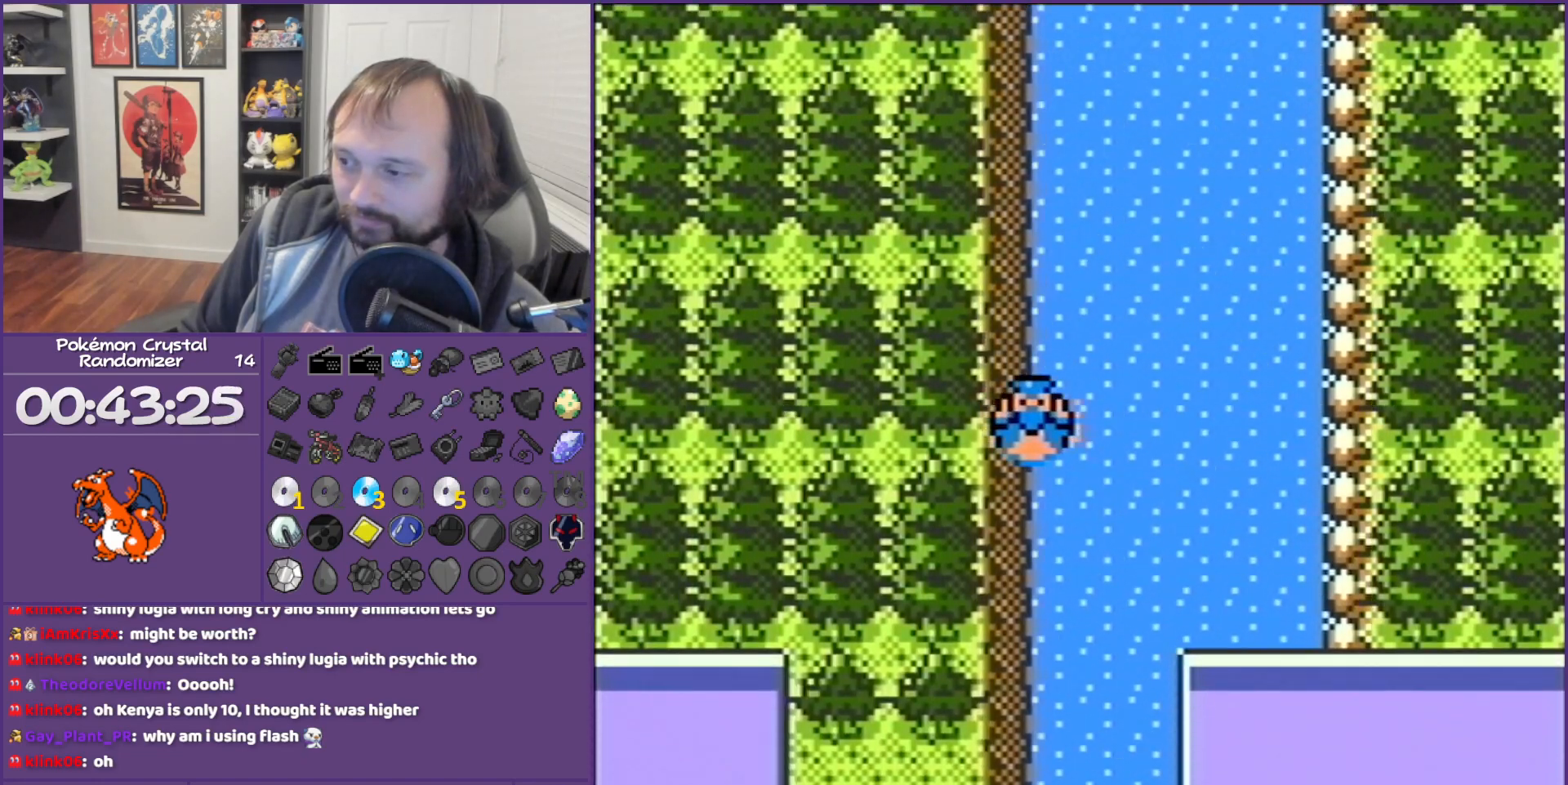
{"buttons": ["DPAD_DOWN"], "events": []}
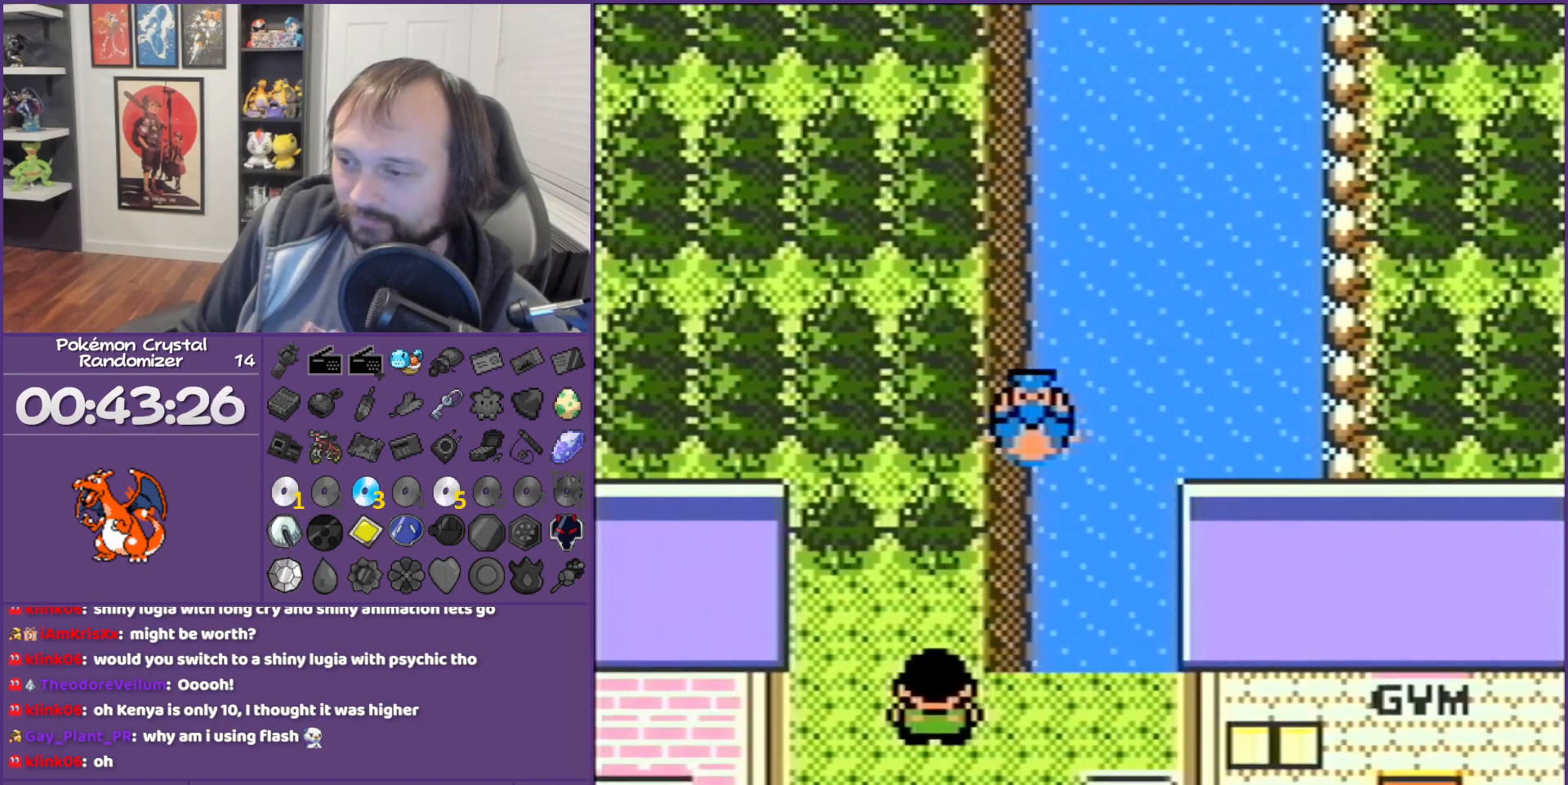
{"buttons": ["DPAD_DOWN"], "events": []}
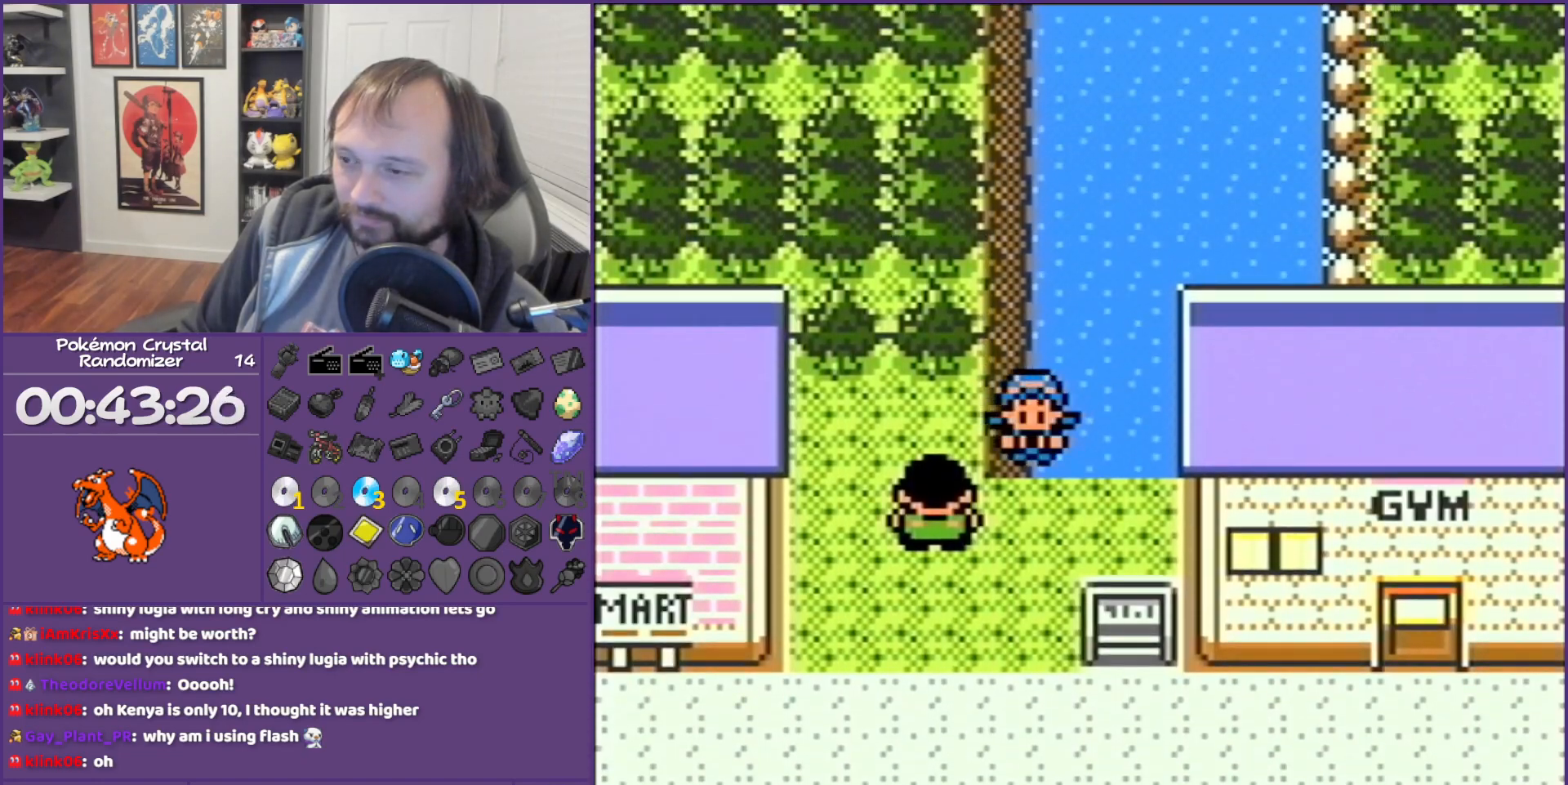
{"buttons": [], "events": [[250, "DPAD_DOWN", "up"], [250, "SELECT", "down"], [350, "SELECT", "up"]]}